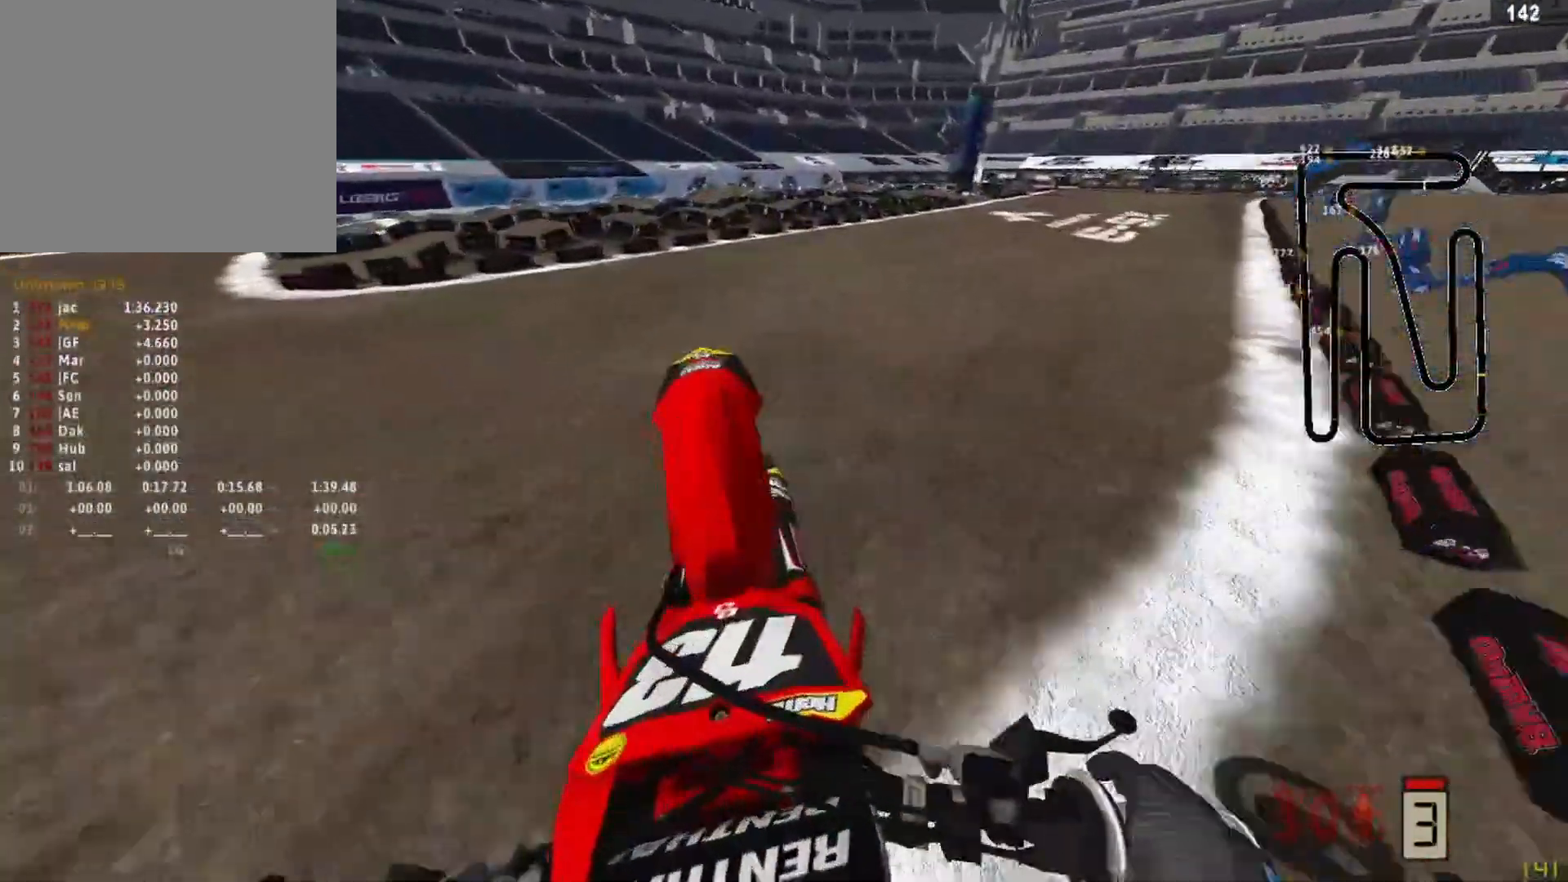
Gameplay with a controller (PlayStation layout); each line is a JSON object with the inputs held at the frame after it. "events" lists button and stick changes between this image and that frame as [ms after this image, input, new state], when the widget could be followed in between.
{"buttons": ["R2"], "left_stick": "up-right", "right_stick": "left", "events": [[292, "R3", "down"], [417, "R3", "up"], [417, "right_stick", "left"]]}
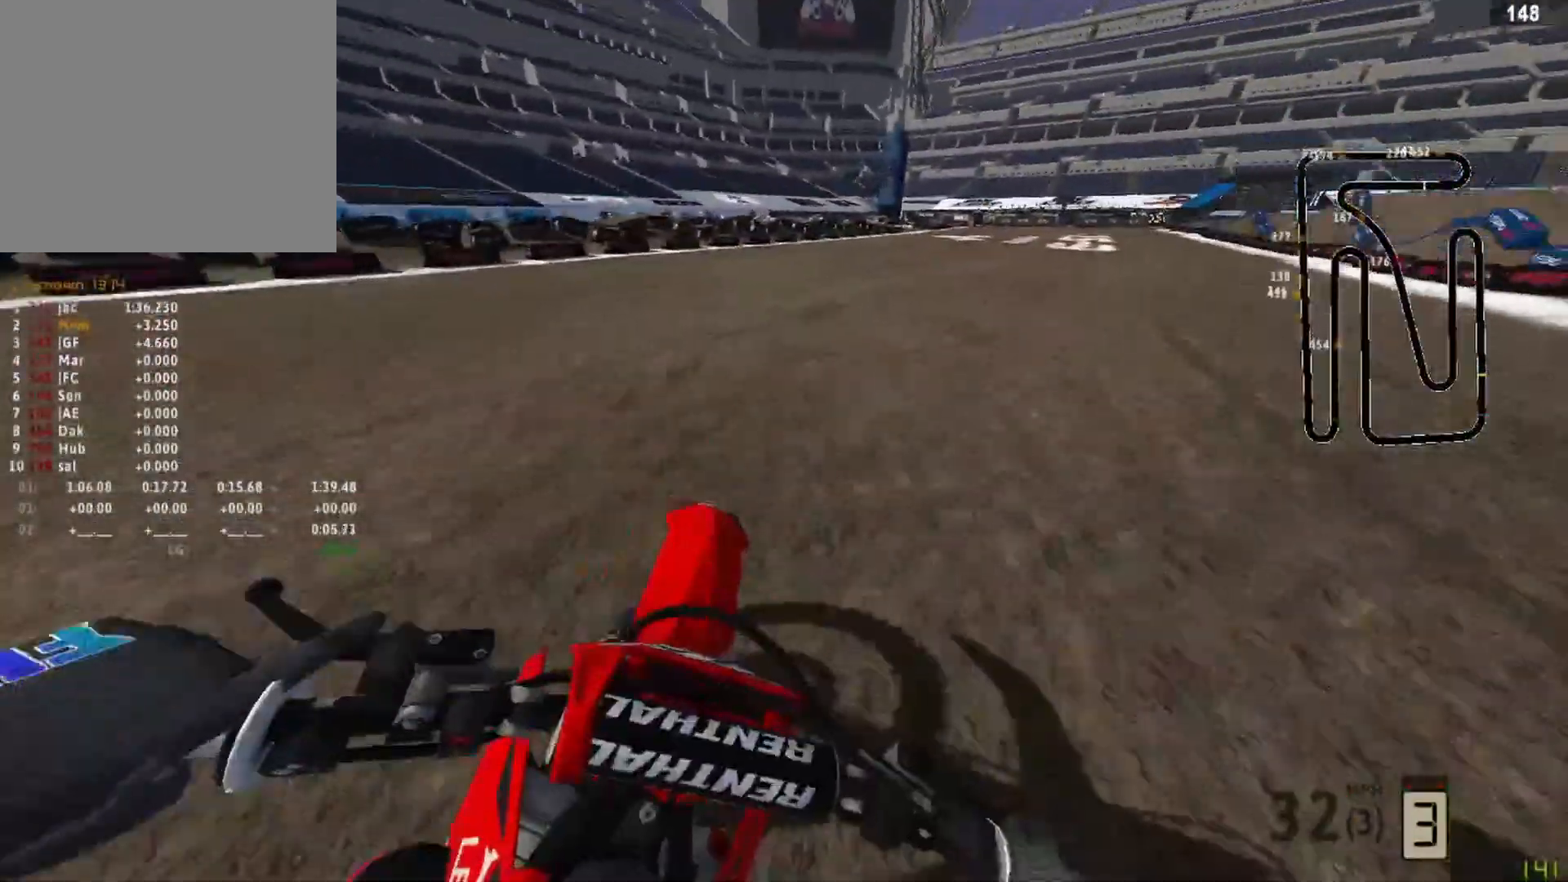
{"buttons": ["R2"], "left_stick": "up-right", "right_stick": "left", "events": []}
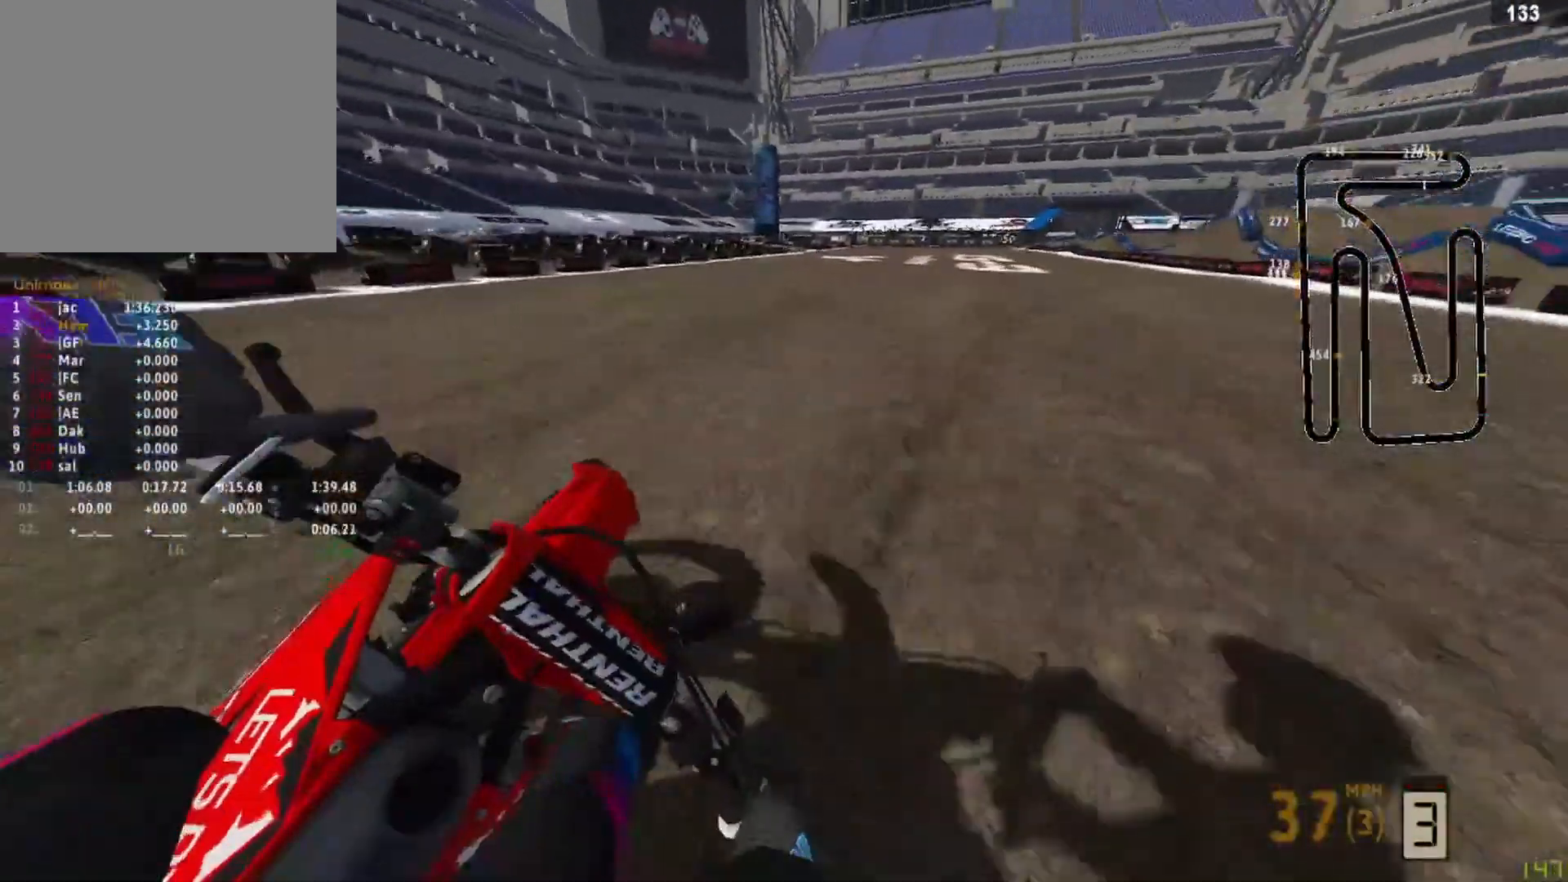
{"buttons": ["R2"], "left_stick": "down-left", "right_stick": "left", "events": [[250, "left_stick", "center"], [417, "left_stick", "down-left"]]}
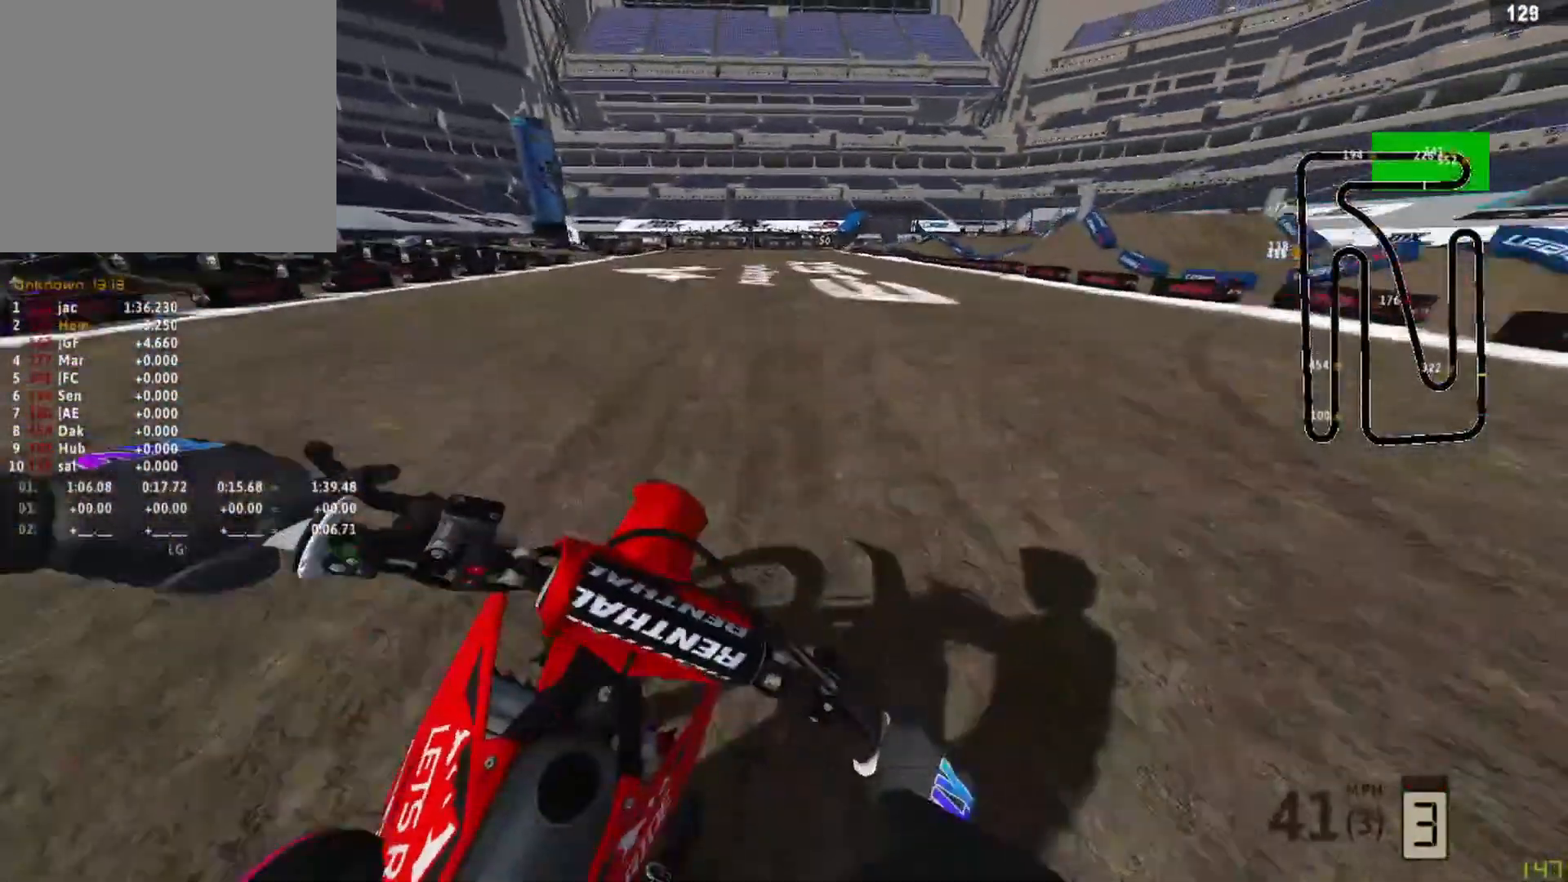
{"buttons": ["R2"], "left_stick": "down-left", "right_stick": "center", "events": [[125, "right_stick", "center"], [292, "right_stick", "down-right"], [458, "right_stick", "center"]]}
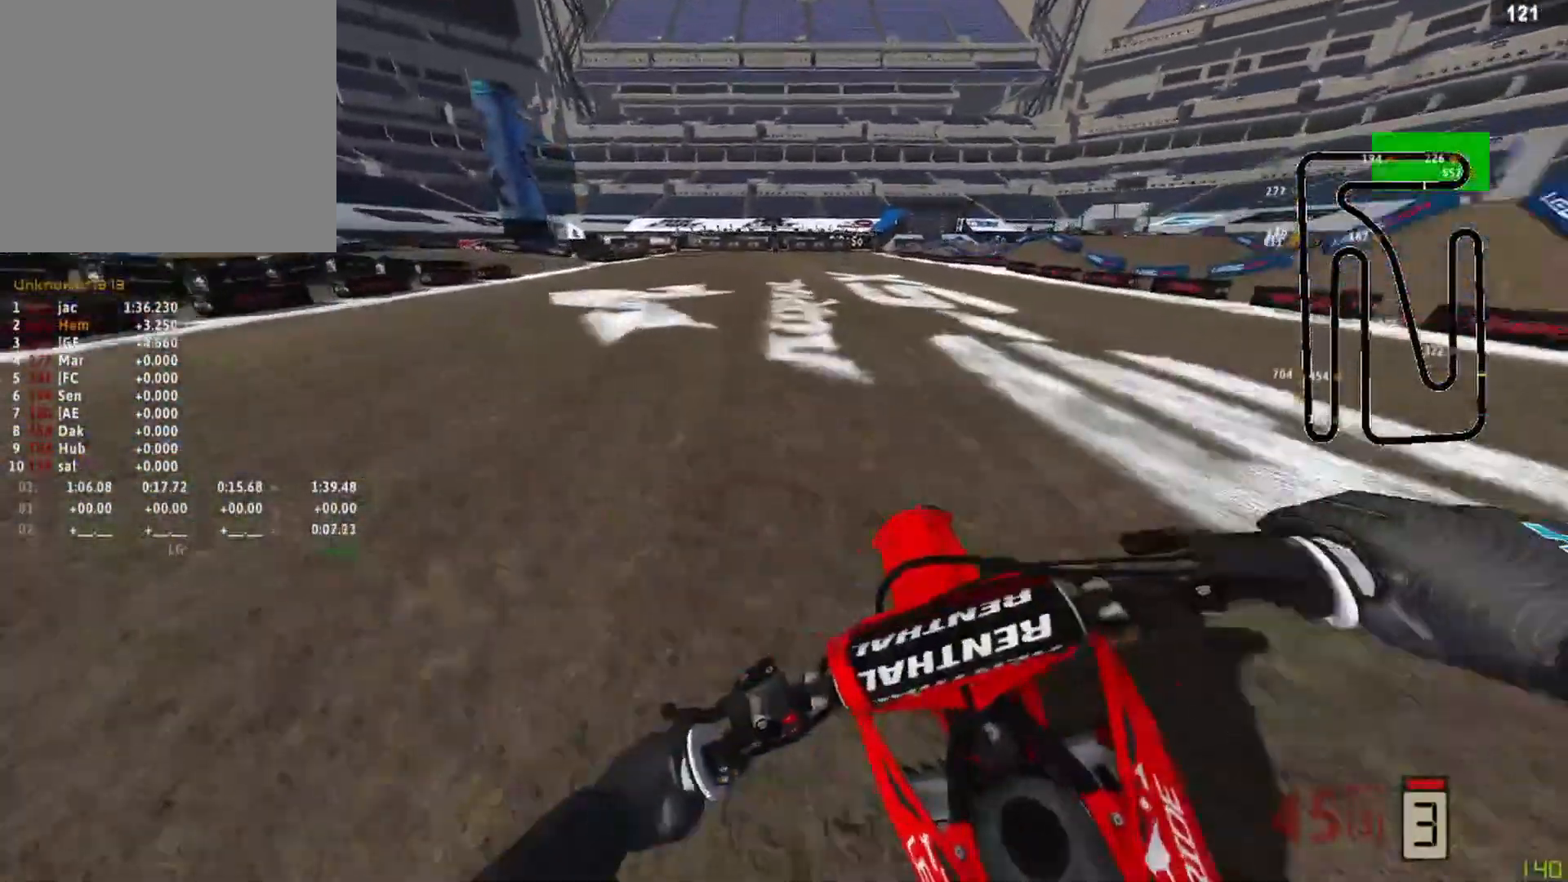
{"buttons": [], "left_stick": "left", "right_stick": "down-right", "events": [[167, "R2", "up"], [167, "SQUARE", "down"], [250, "R2", "down"], [250, "SQUARE", "up"], [333, "left_stick", "left"], [458, "right_stick", "down-right"], [500, "R2", "up"]]}
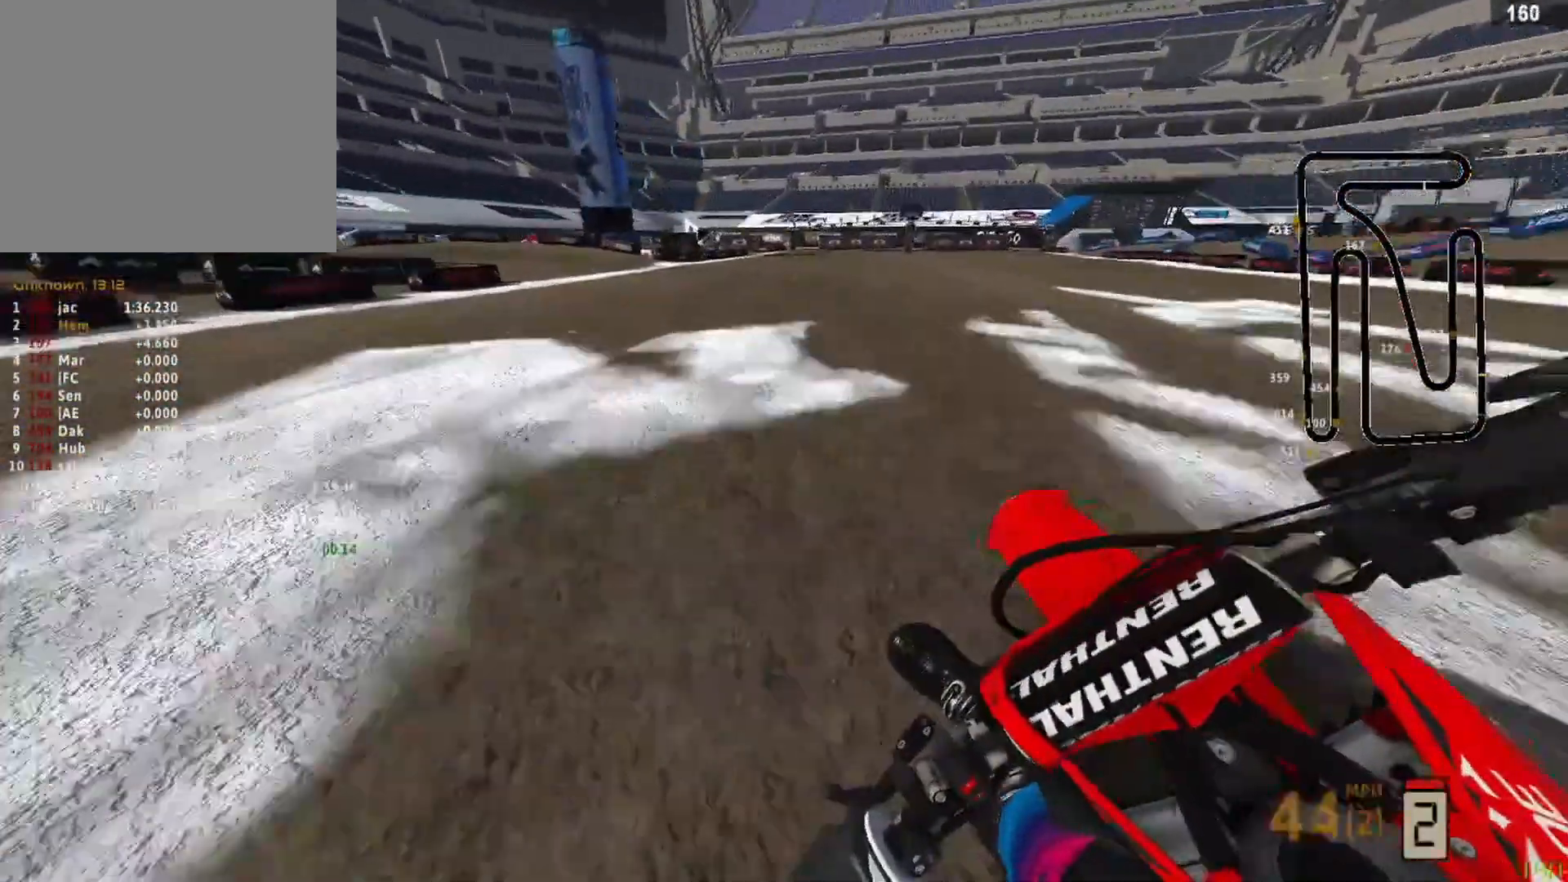
{"buttons": ["L2"], "left_stick": "left", "right_stick": "down-right", "events": [[83, "R2", "down"], [208, "R2", "up"], [417, "L2", "down"]]}
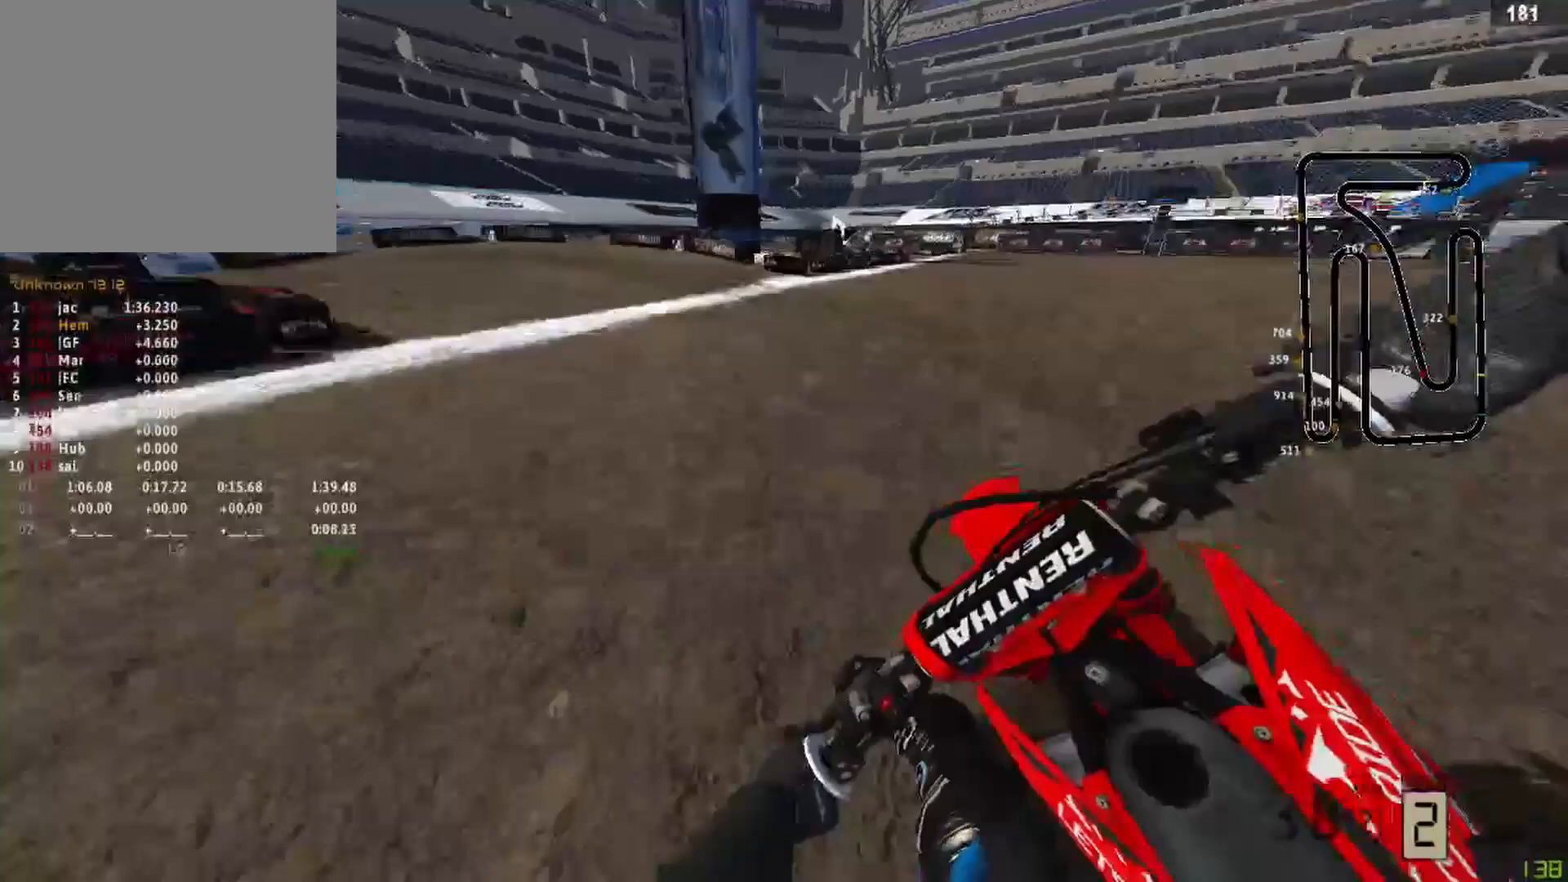
{"buttons": ["L2"], "left_stick": "left", "right_stick": "down-right", "events": []}
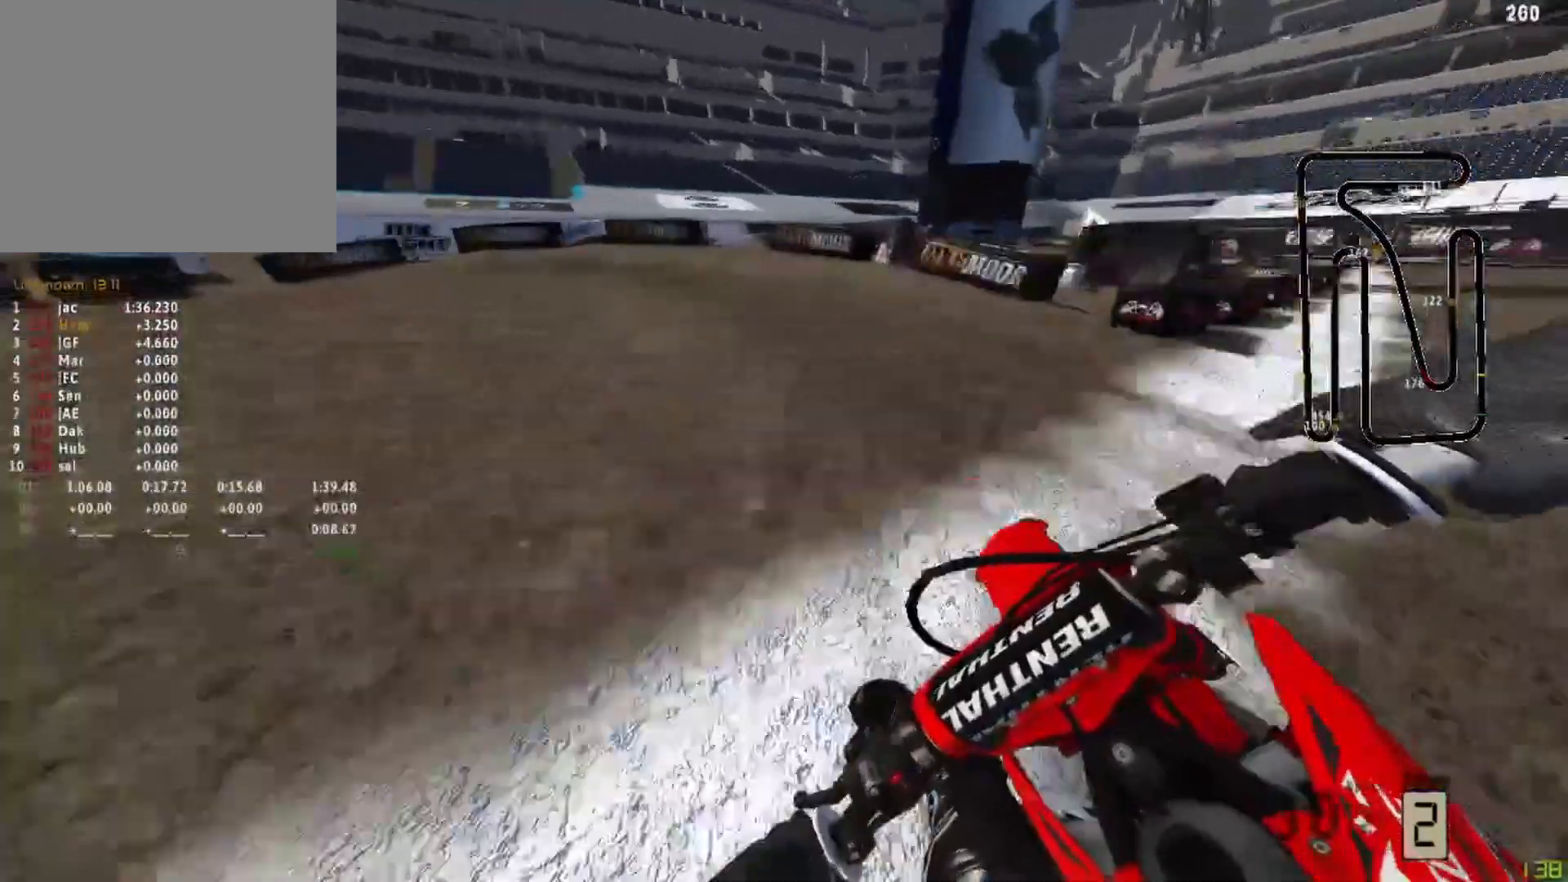
{"buttons": [], "left_stick": "left", "right_stick": "down-right", "events": [[458, "L2", "up"]]}
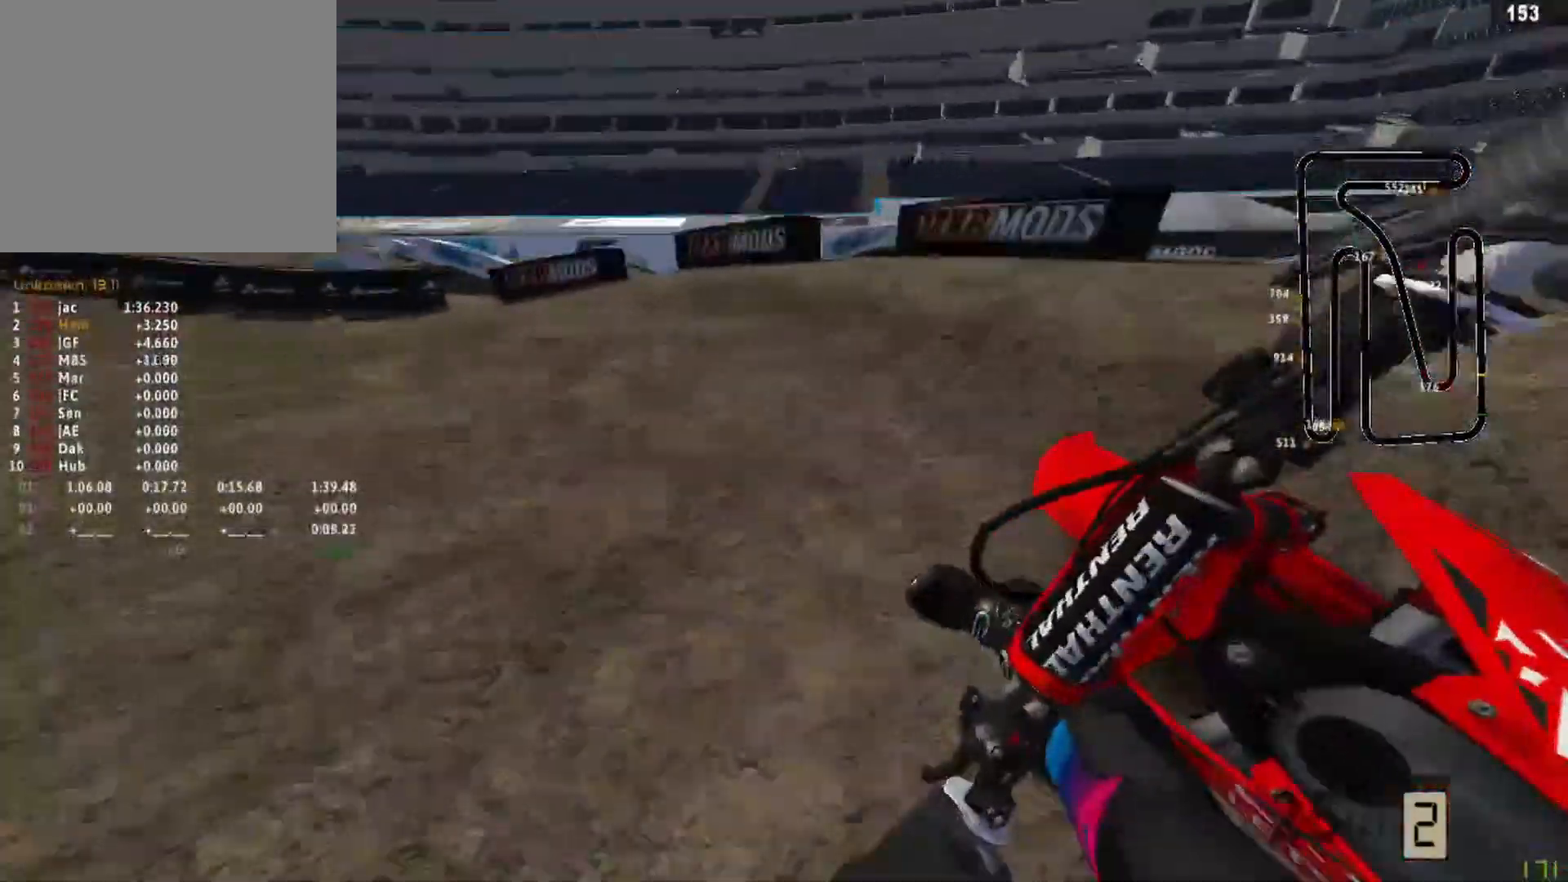
{"buttons": ["R2"], "left_stick": "left", "right_stick": "down-right", "events": [[208, "R2", "down"]]}
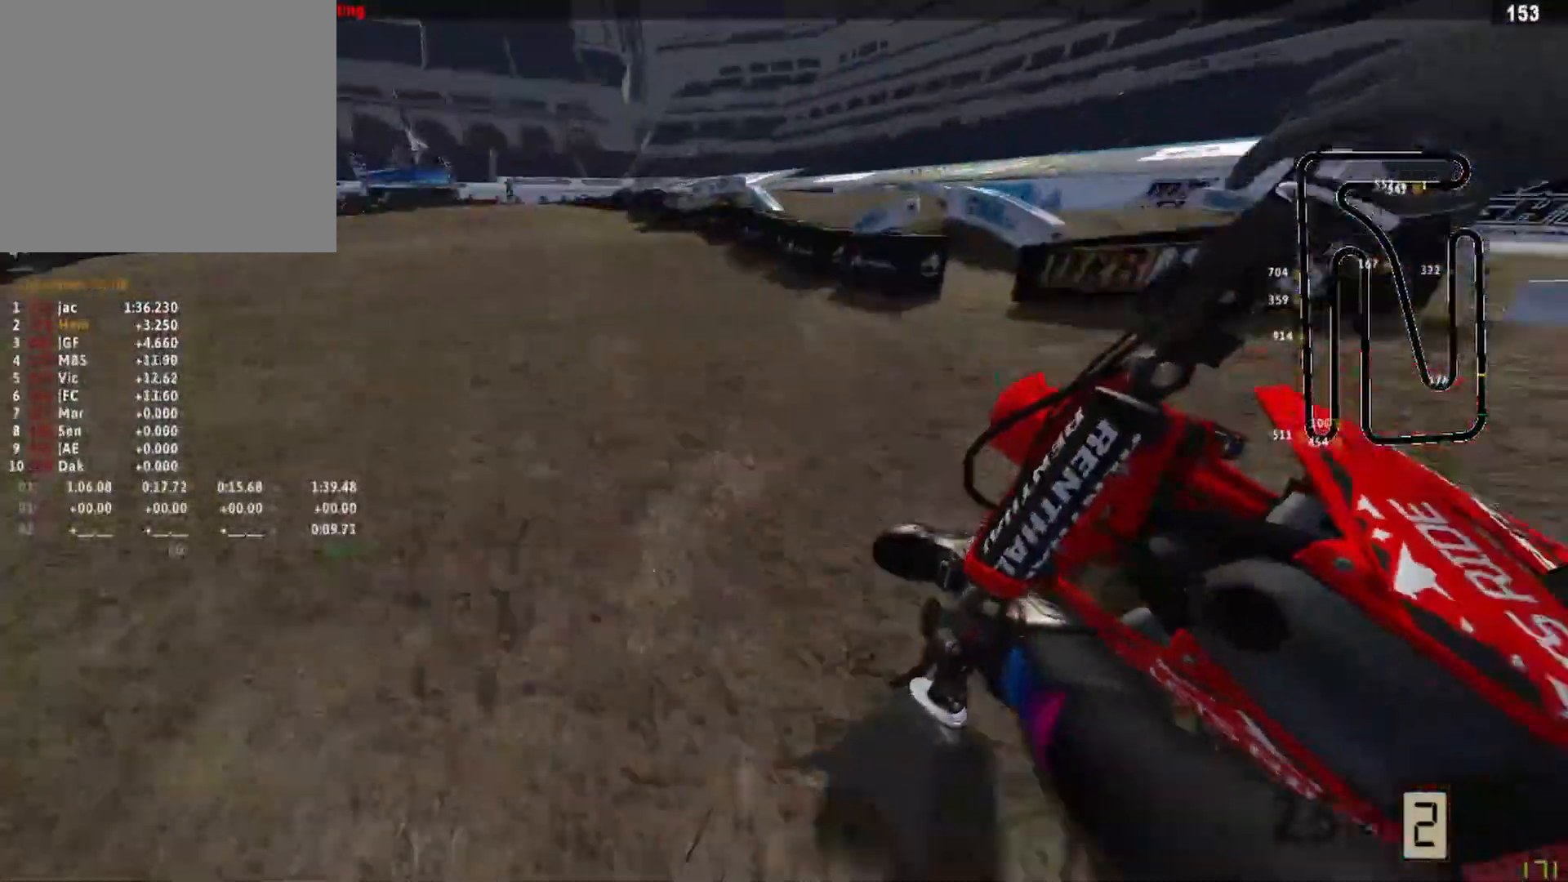
{"buttons": ["R2", "R3"], "left_stick": "left", "right_stick": "down-right", "events": [[458, "R3", "down"]]}
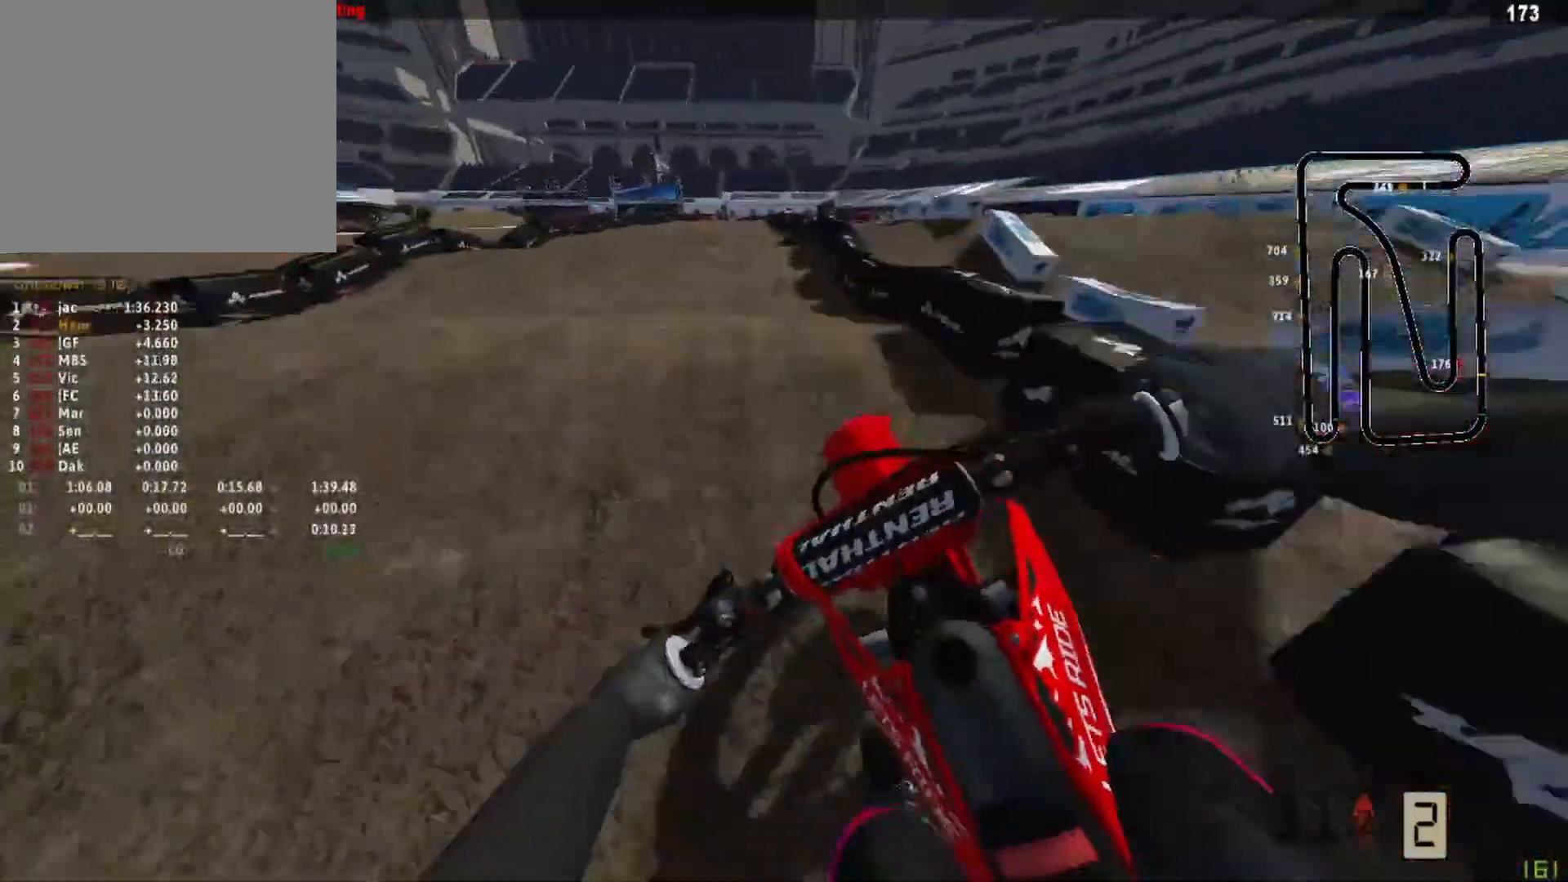
{"buttons": ["R2"], "left_stick": "right", "right_stick": "up", "events": [[83, "R3", "up"], [83, "right_stick", "right"], [167, "left_stick", "center"], [250, "right_stick", "up"], [292, "left_stick", "right"]]}
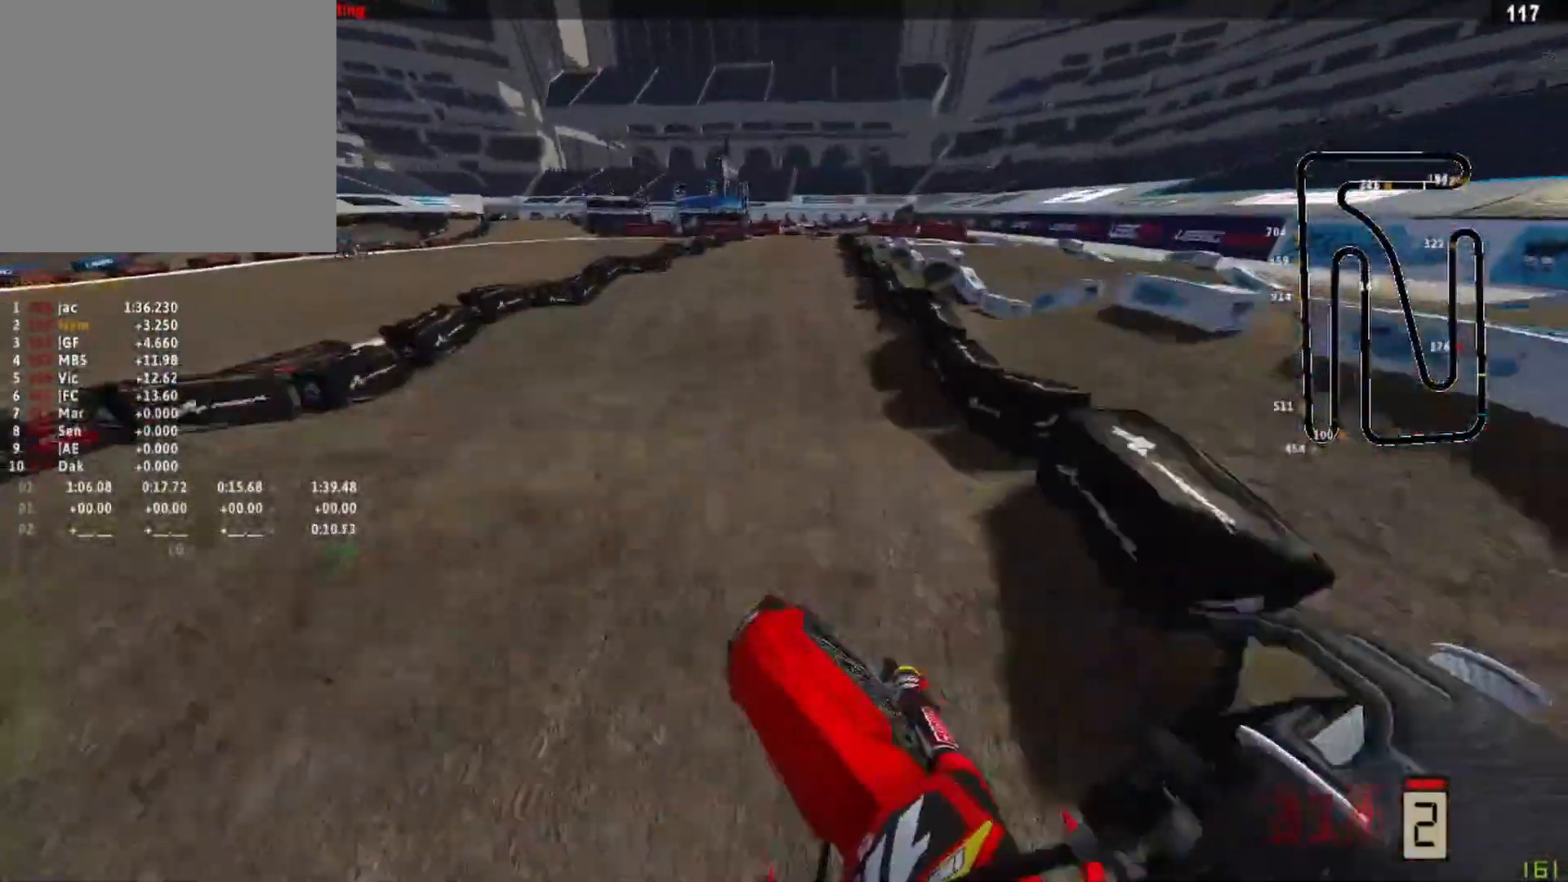
{"buttons": [], "left_stick": "center", "right_stick": "center", "events": [[83, "right_stick", "center"], [250, "left_stick", "center"], [500, "R2", "up"]]}
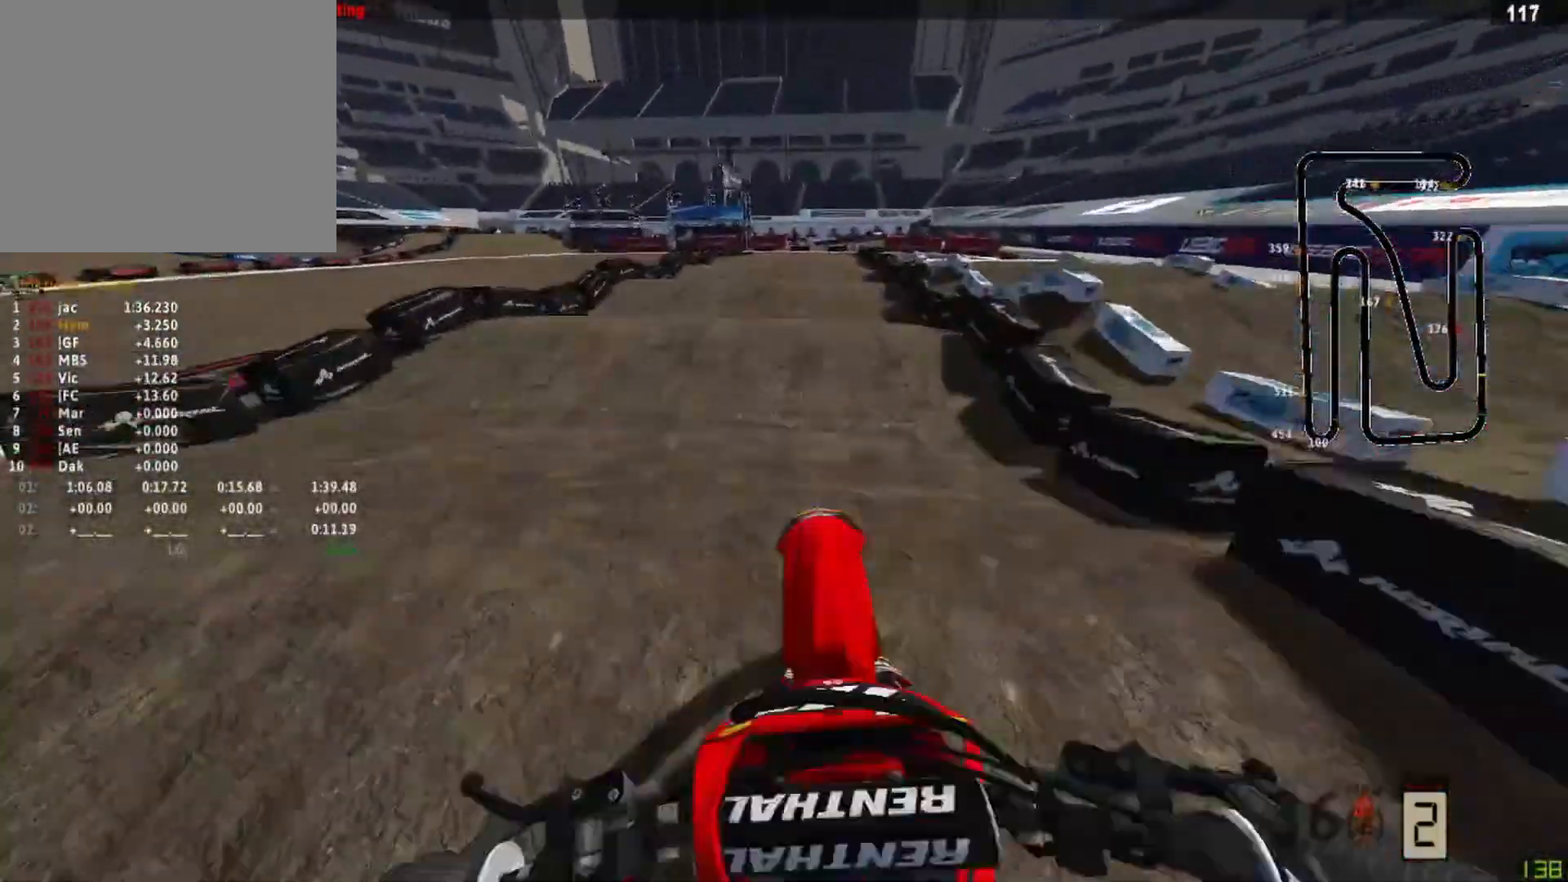
{"buttons": [], "left_stick": "center", "right_stick": "down", "events": [[83, "right_stick", "down"], [208, "R2", "down"], [333, "R2", "up"]]}
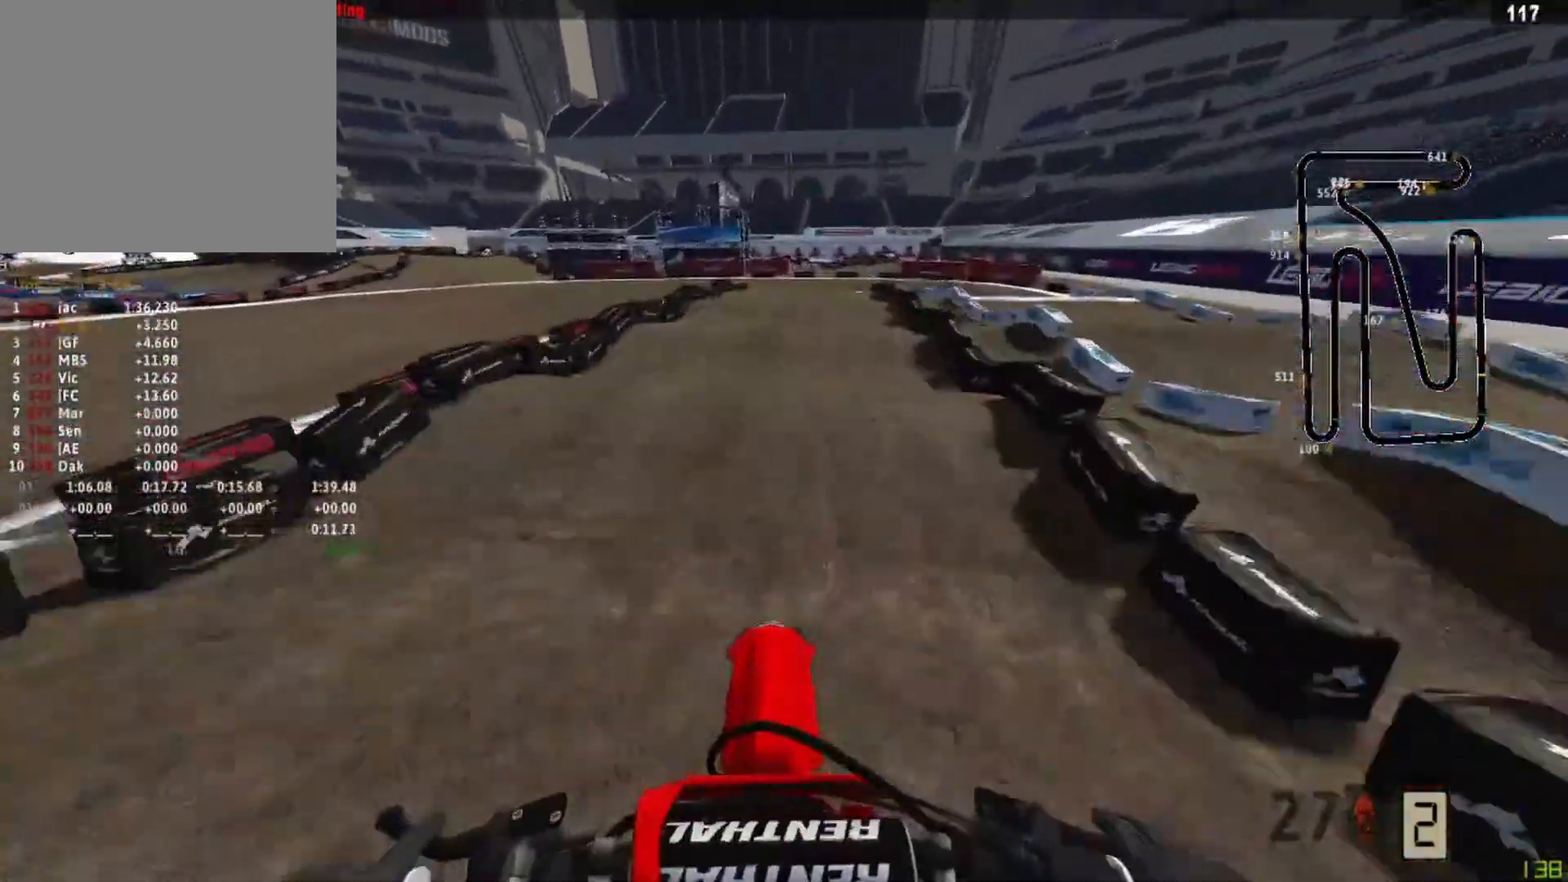
{"buttons": ["R2"], "left_stick": "center", "right_stick": "down", "events": [[208, "R2", "down"]]}
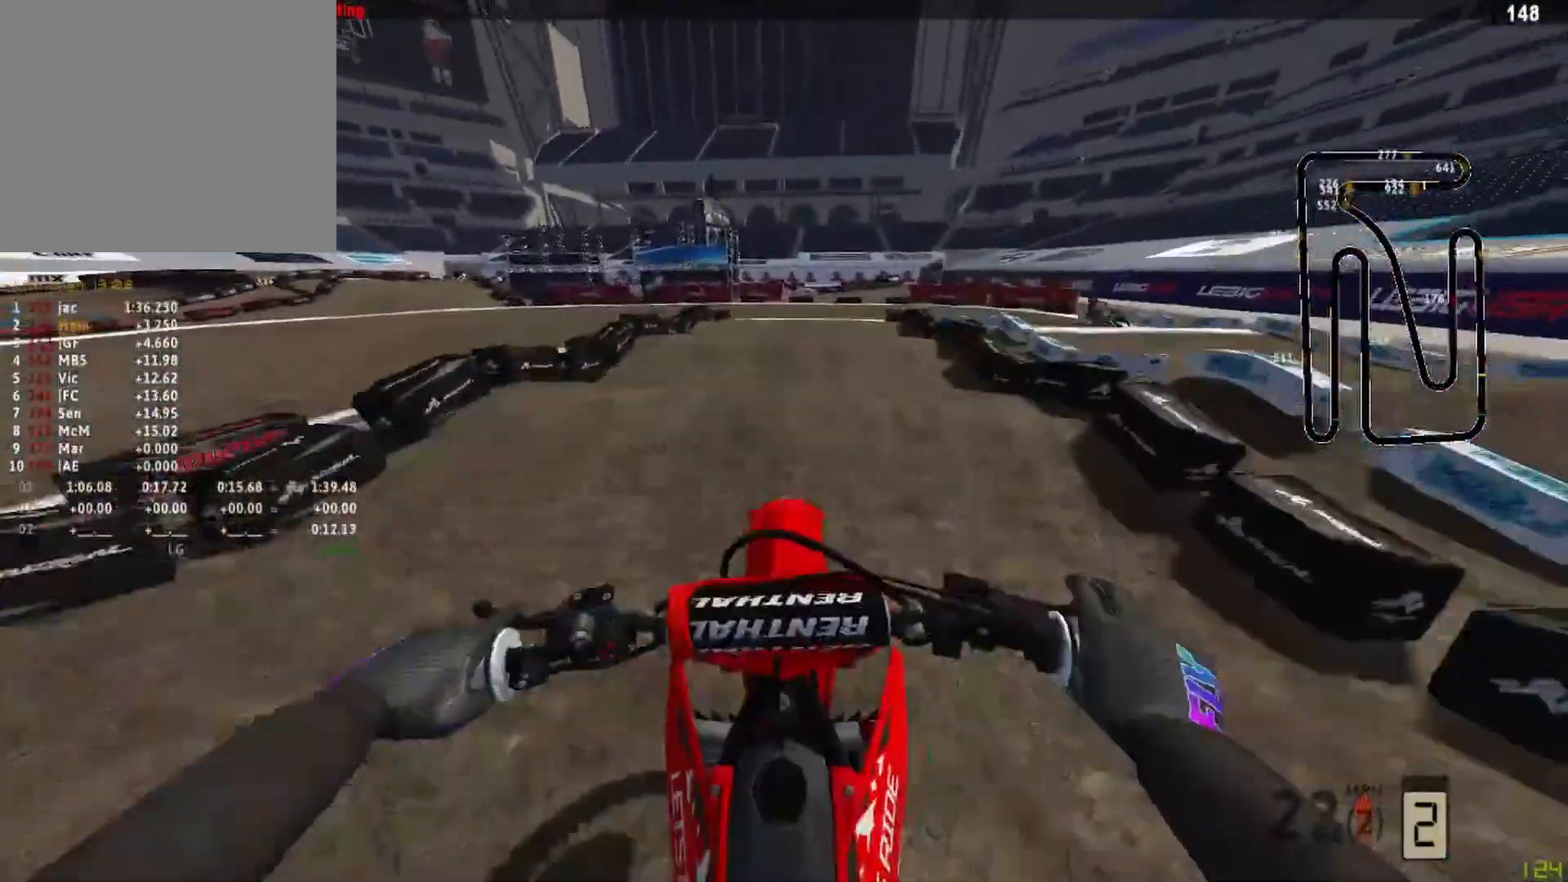
{"buttons": [], "left_stick": "up-right", "right_stick": "down", "events": [[125, "left_stick", "right"], [250, "R2", "up"], [250, "left_stick", "up-right"]]}
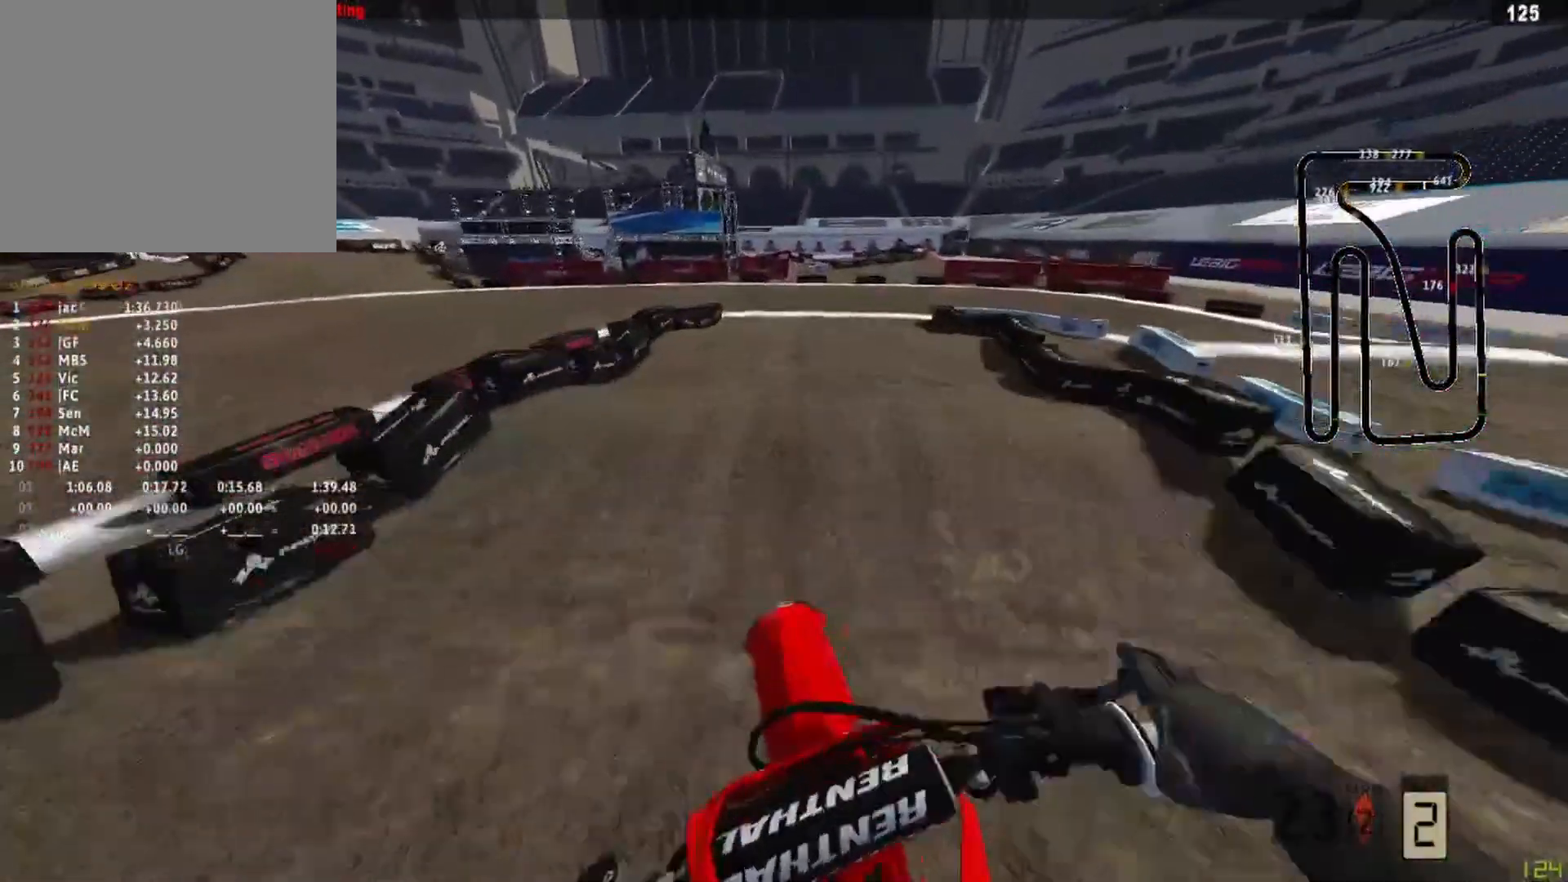
{"buttons": ["R2"], "left_stick": "center", "right_stick": "down-right", "events": [[125, "left_stick", "right"], [167, "R2", "down"], [250, "left_stick", "center"], [417, "right_stick", "down-right"]]}
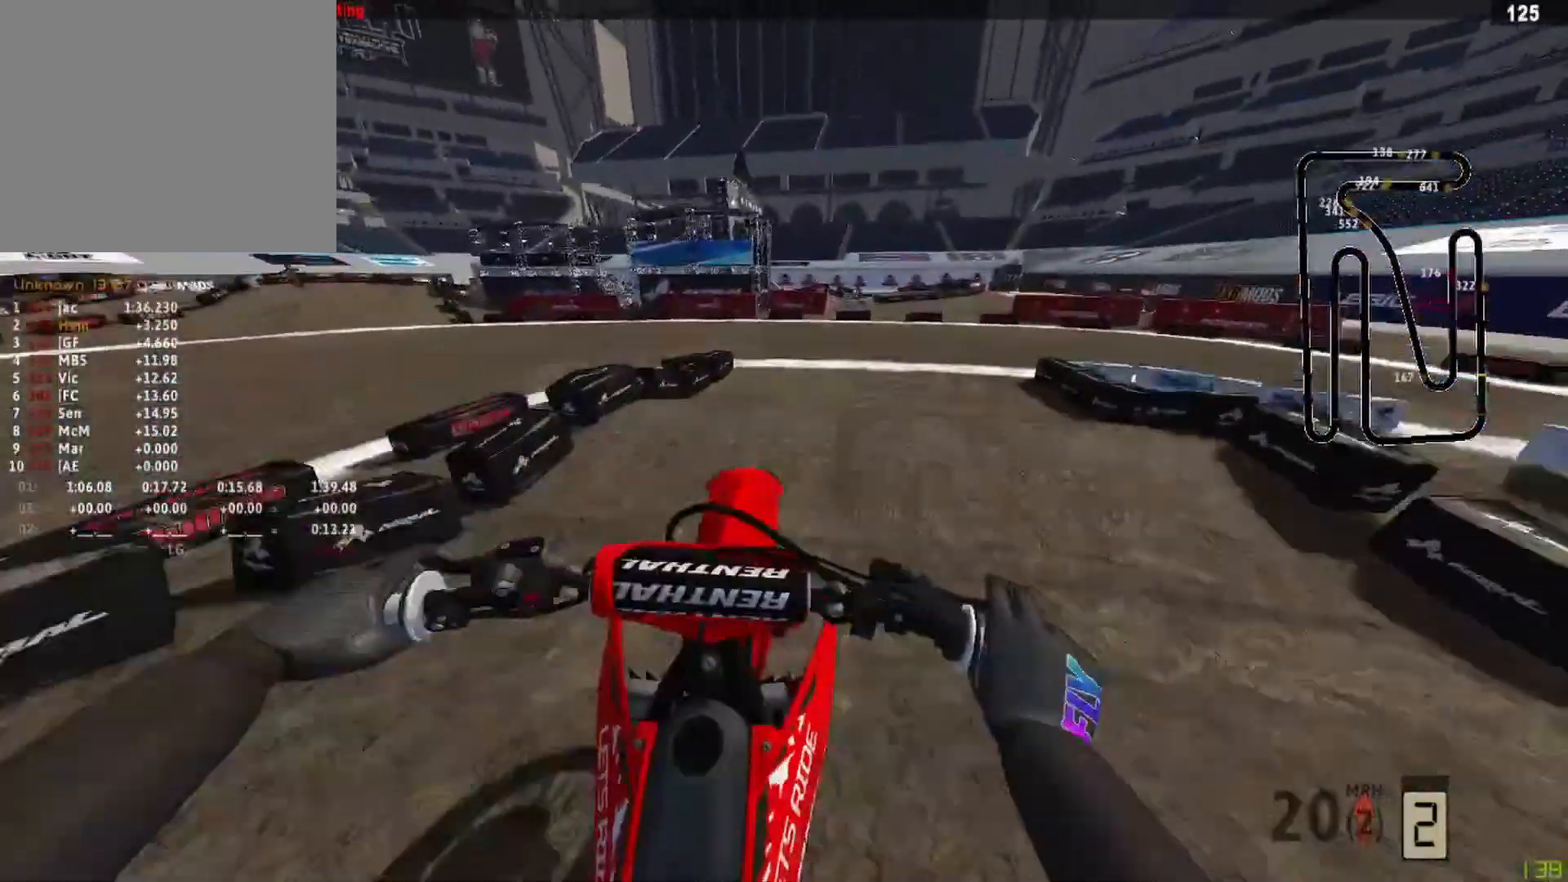
{"buttons": [], "left_stick": "up-right", "right_stick": "center", "events": [[208, "R2", "up"], [250, "right_stick", "center"], [458, "left_stick", "up-right"]]}
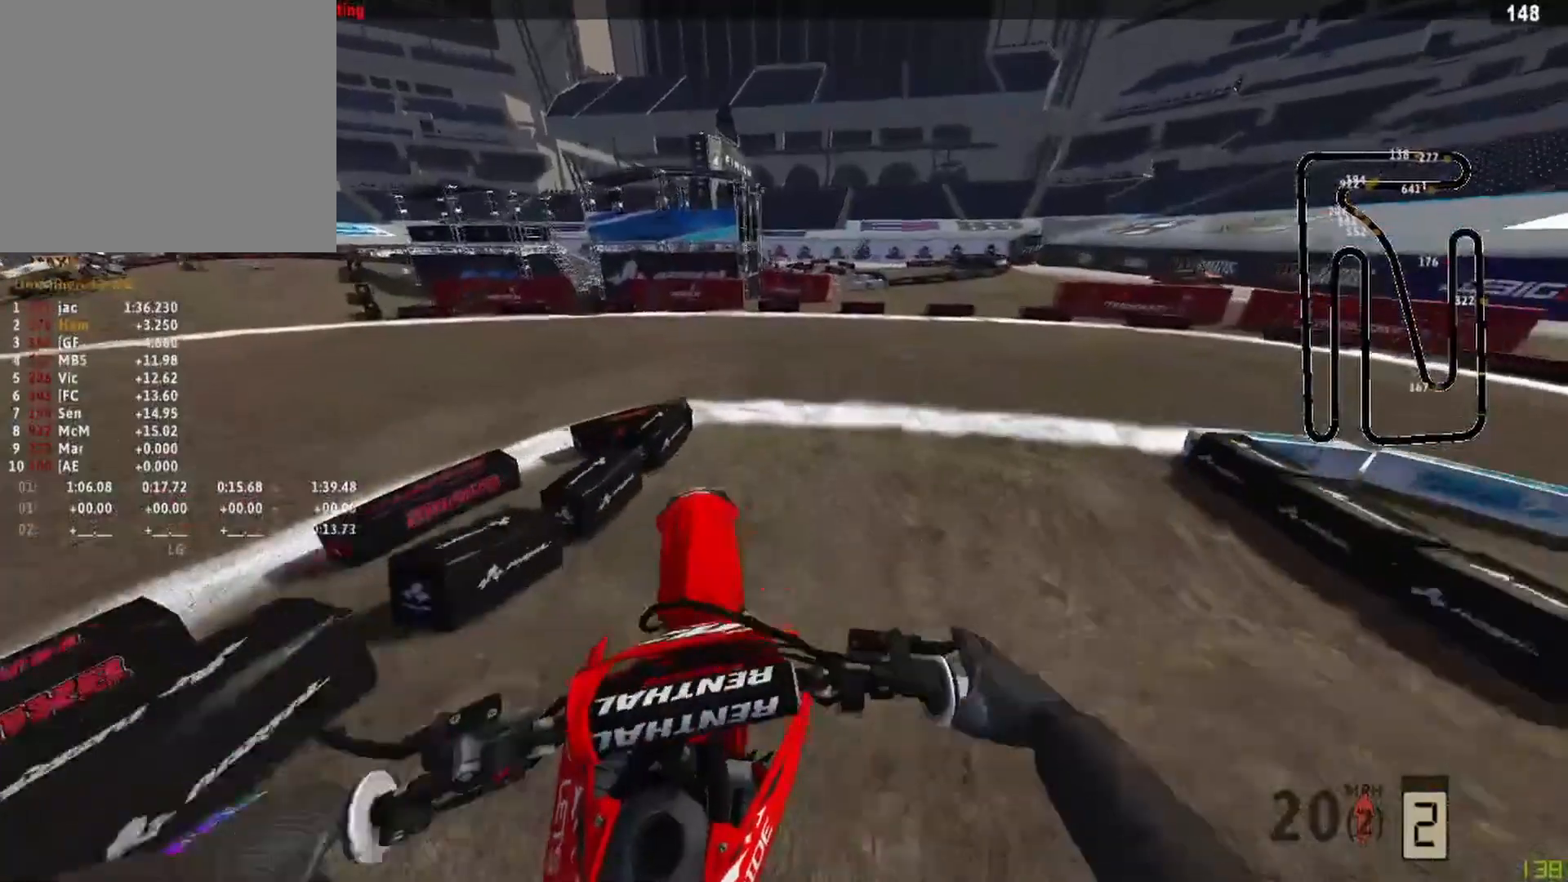
{"buttons": ["R2"], "left_stick": "up-right", "right_stick": "left", "events": [[333, "R2", "down"], [375, "R3", "down"], [458, "R3", "up"], [458, "right_stick", "left"]]}
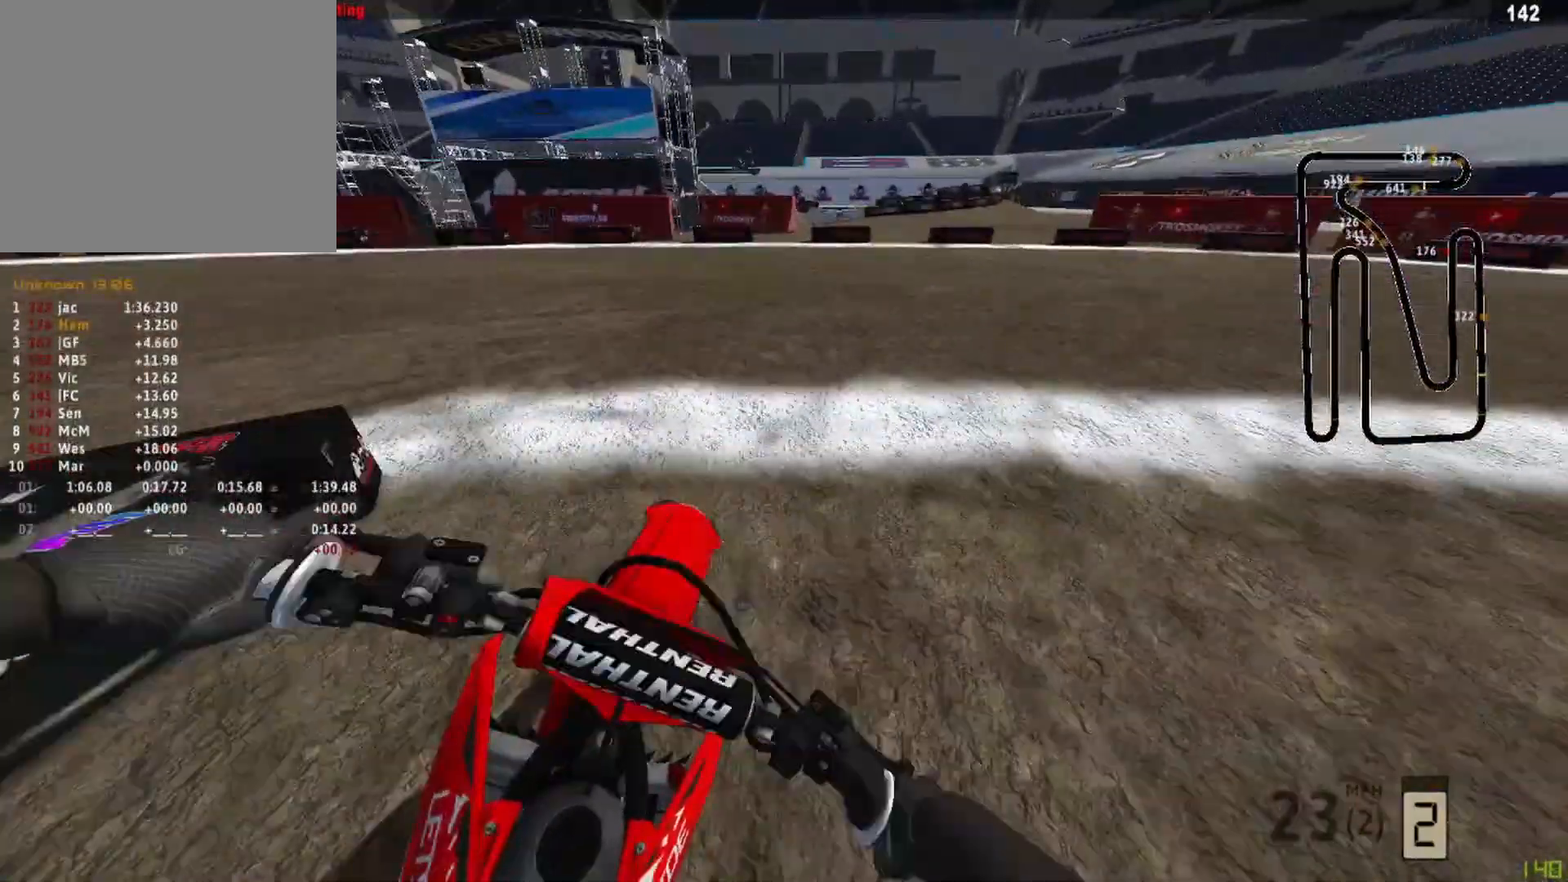
{"buttons": ["R2"], "left_stick": "up-right", "right_stick": "down-left", "events": [[83, "R2", "up"], [250, "right_stick", "down-left"], [375, "R2", "down"], [458, "R2", "up"], [500, "R2", "down"]]}
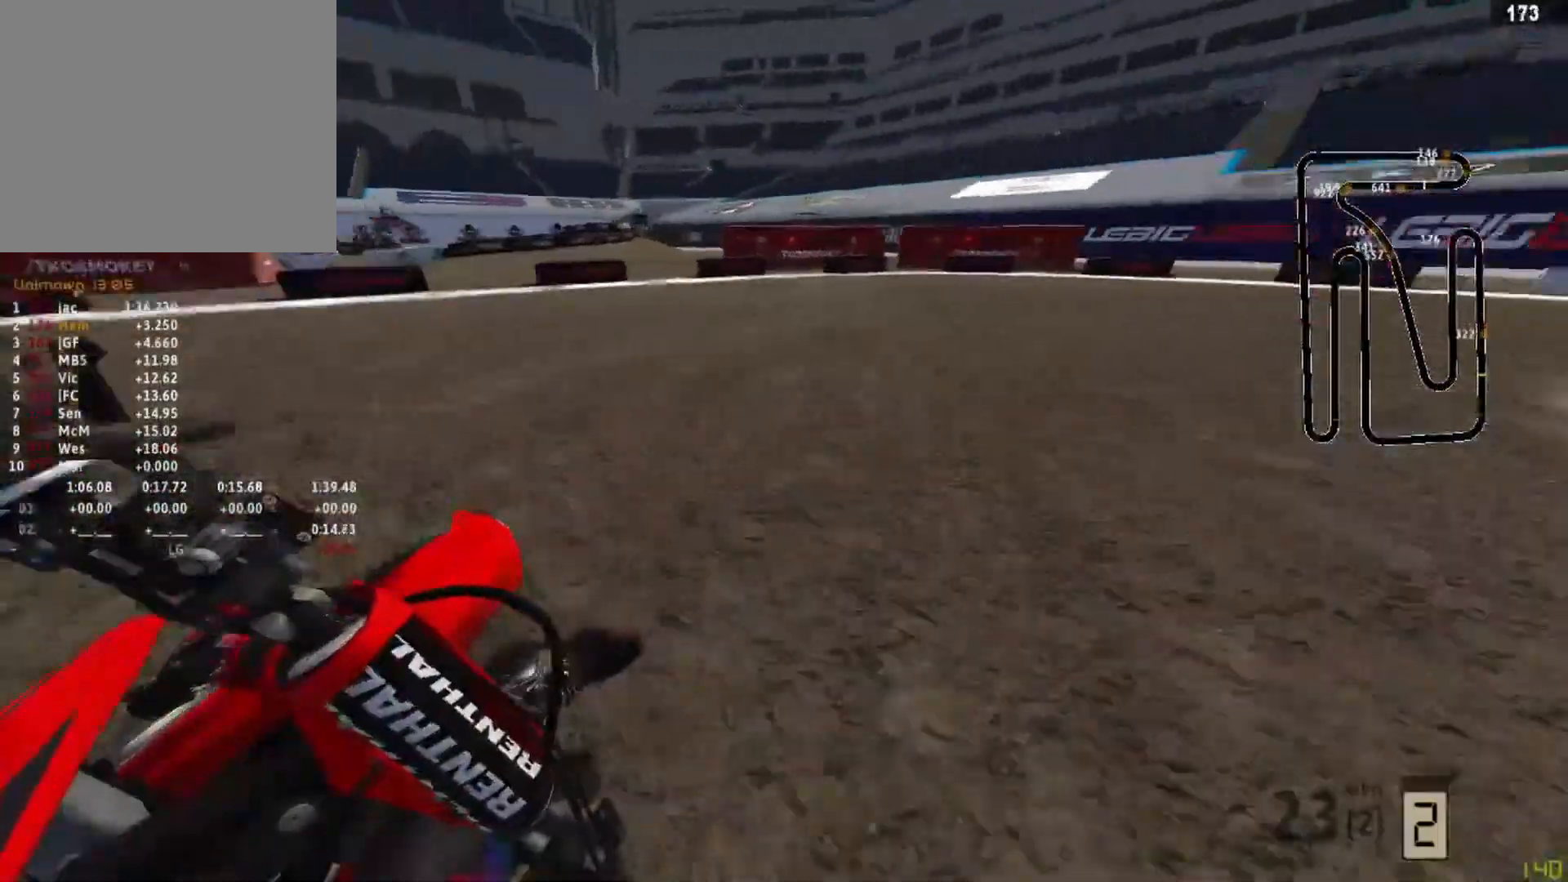
{"buttons": ["R2"], "left_stick": "up-right", "right_stick": "down-left", "events": [[167, "R2", "up"], [208, "R2", "down"]]}
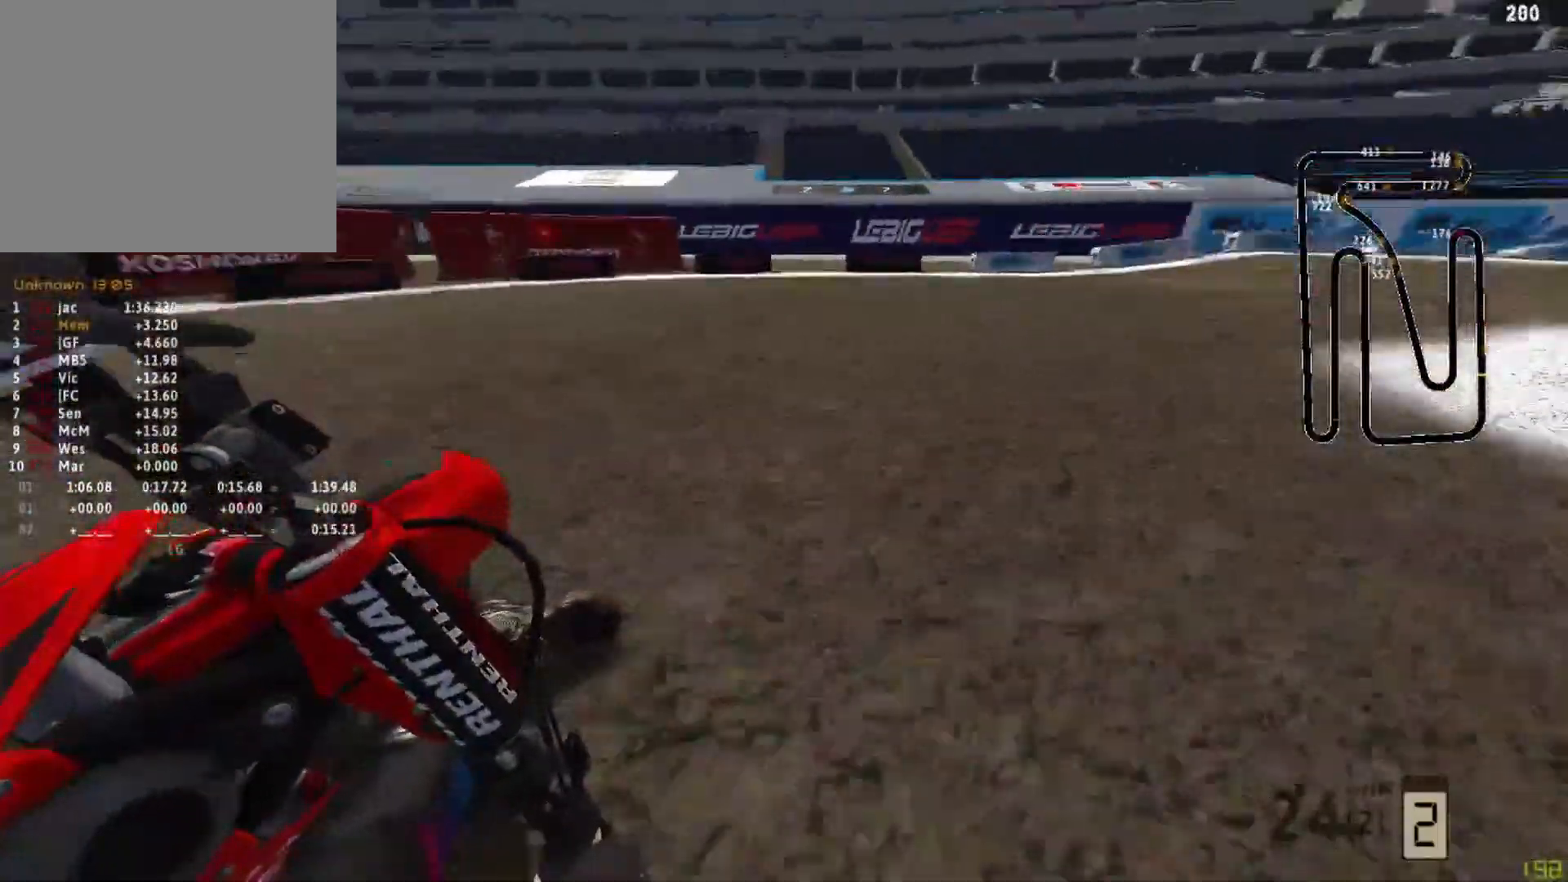
{"buttons": ["R2"], "left_stick": "up-right", "right_stick": "down-left", "events": []}
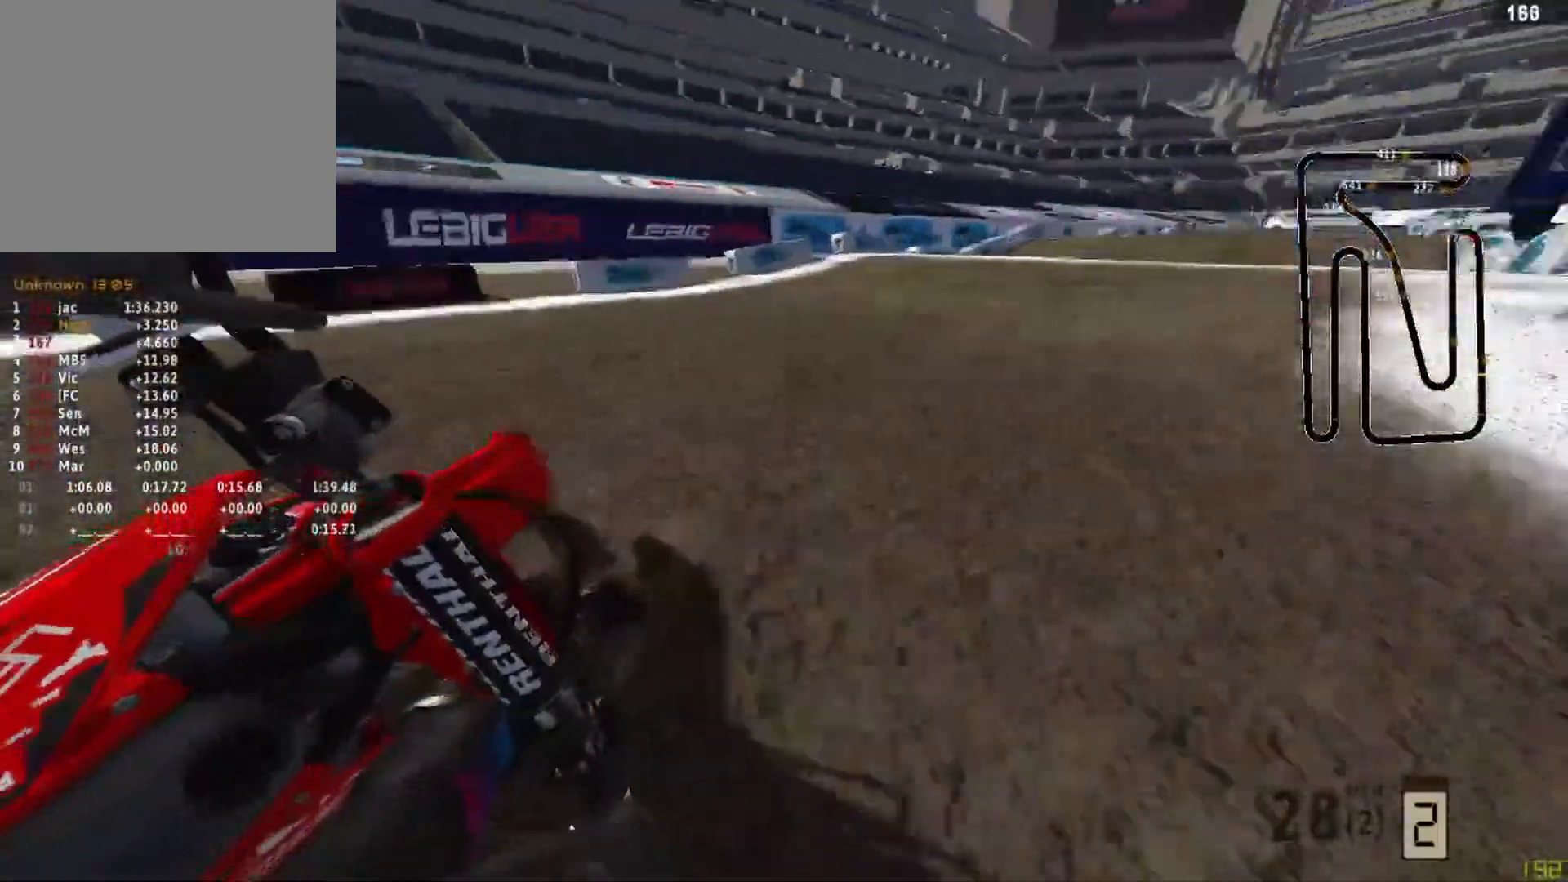
{"buttons": ["R2"], "left_stick": "center", "right_stick": "up-left", "events": [[375, "R3", "down"], [458, "R3", "up"], [458, "left_stick", "center"], [500, "right_stick", "up-left"]]}
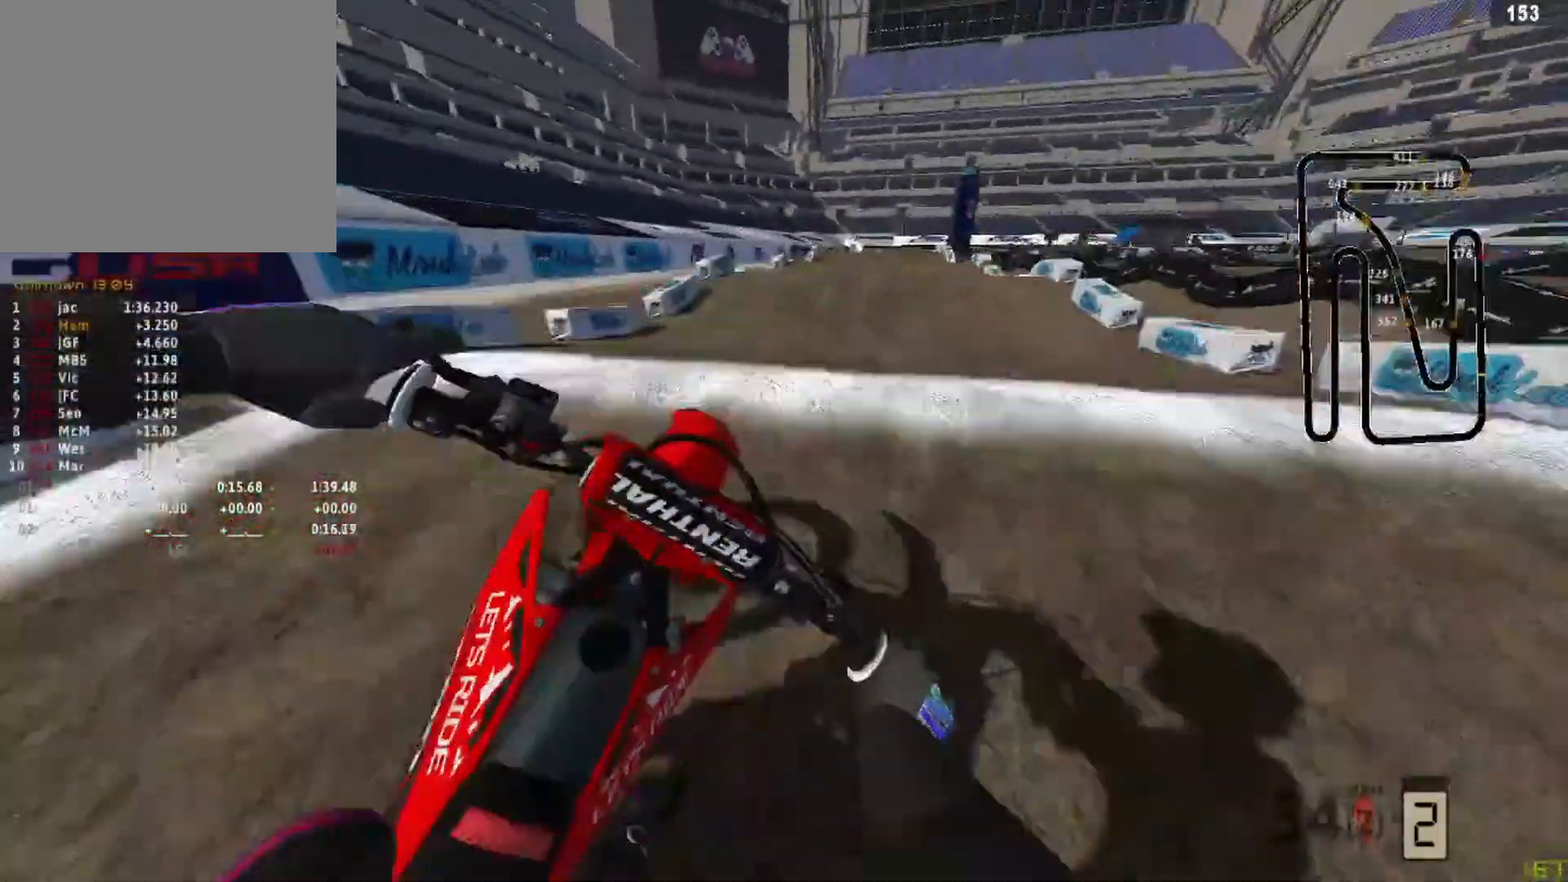
{"buttons": ["R2"], "left_stick": "center", "right_stick": "center", "events": [[208, "right_stick", "up"], [417, "right_stick", "center"]]}
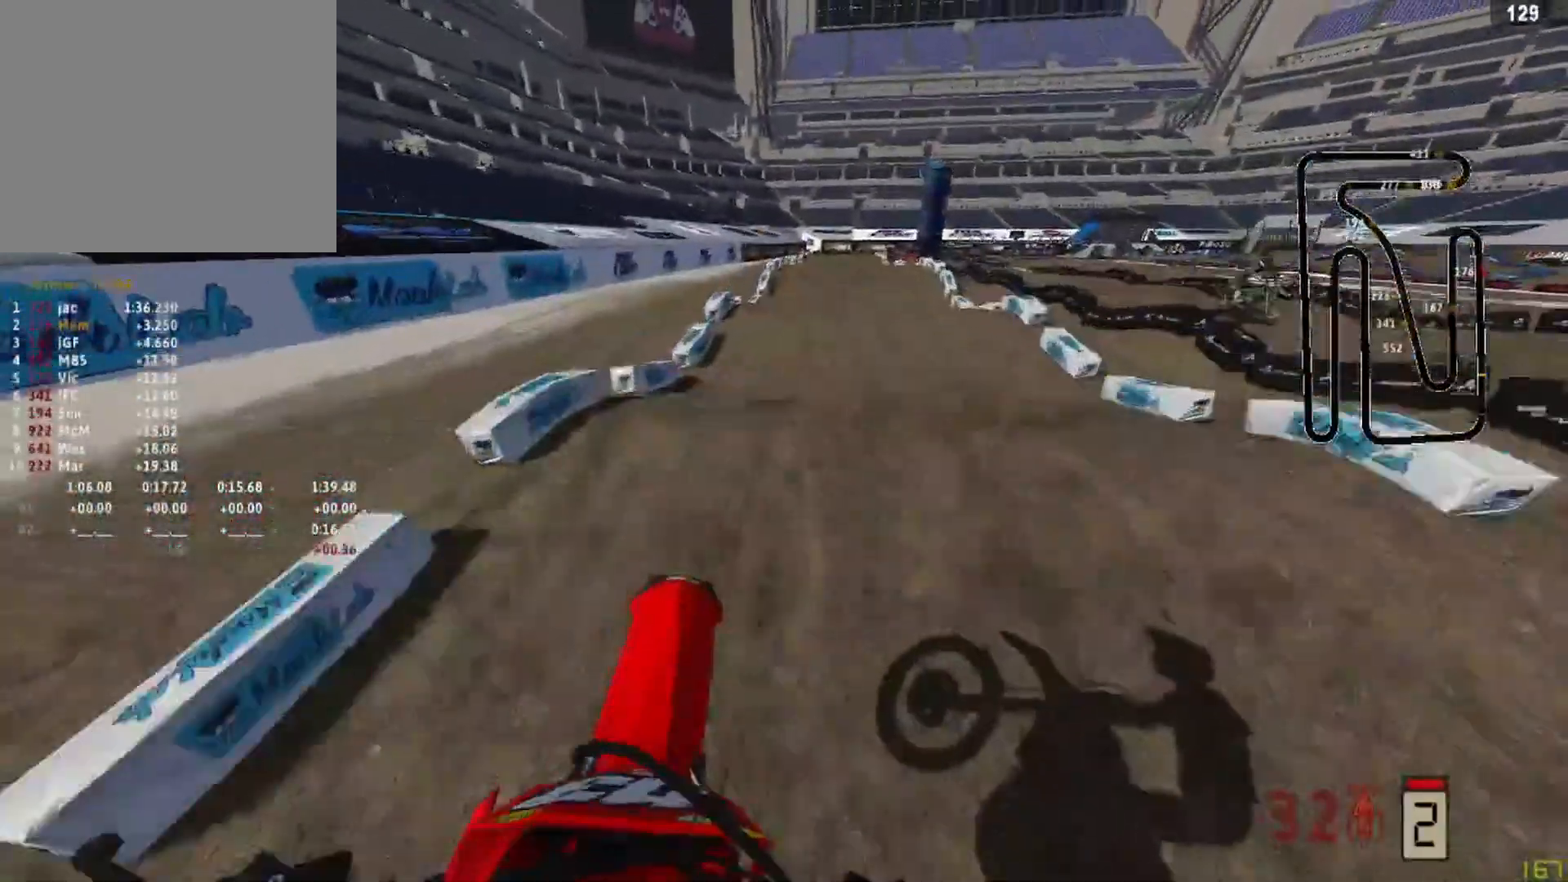
{"buttons": ["R2"], "left_stick": "center", "right_stick": "center", "events": [[83, "right_stick", "down"], [375, "right_stick", "center"]]}
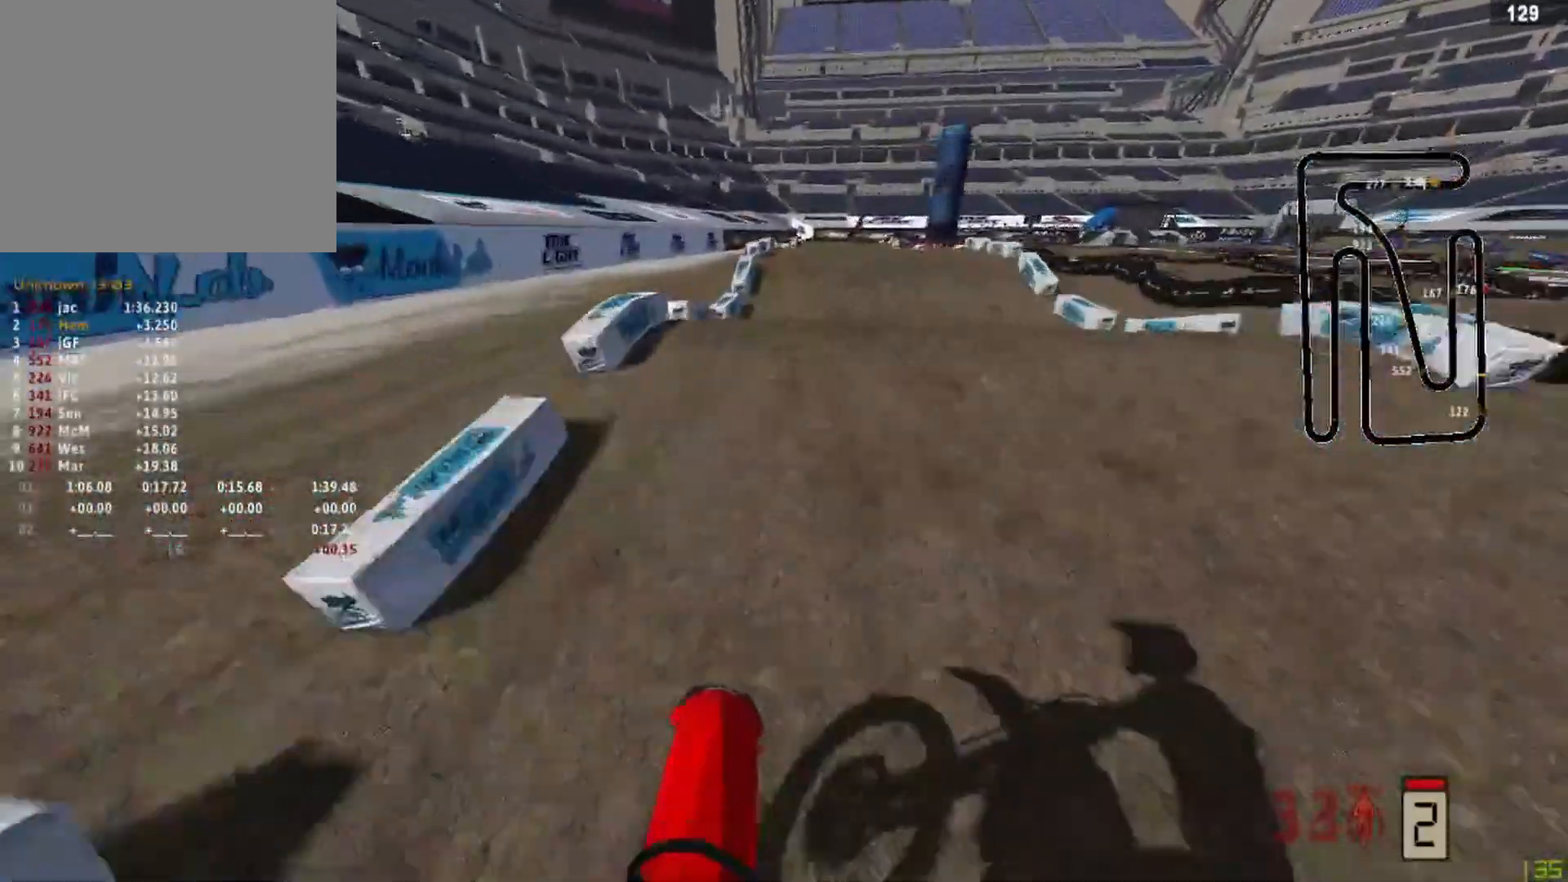
{"buttons": [], "left_stick": "center", "right_stick": "down-left", "events": [[83, "R3", "down"], [83, "right_stick", "up"], [208, "R3", "up"], [250, "R2", "up"], [250, "right_stick", "left"], [417, "right_stick", "down-left"]]}
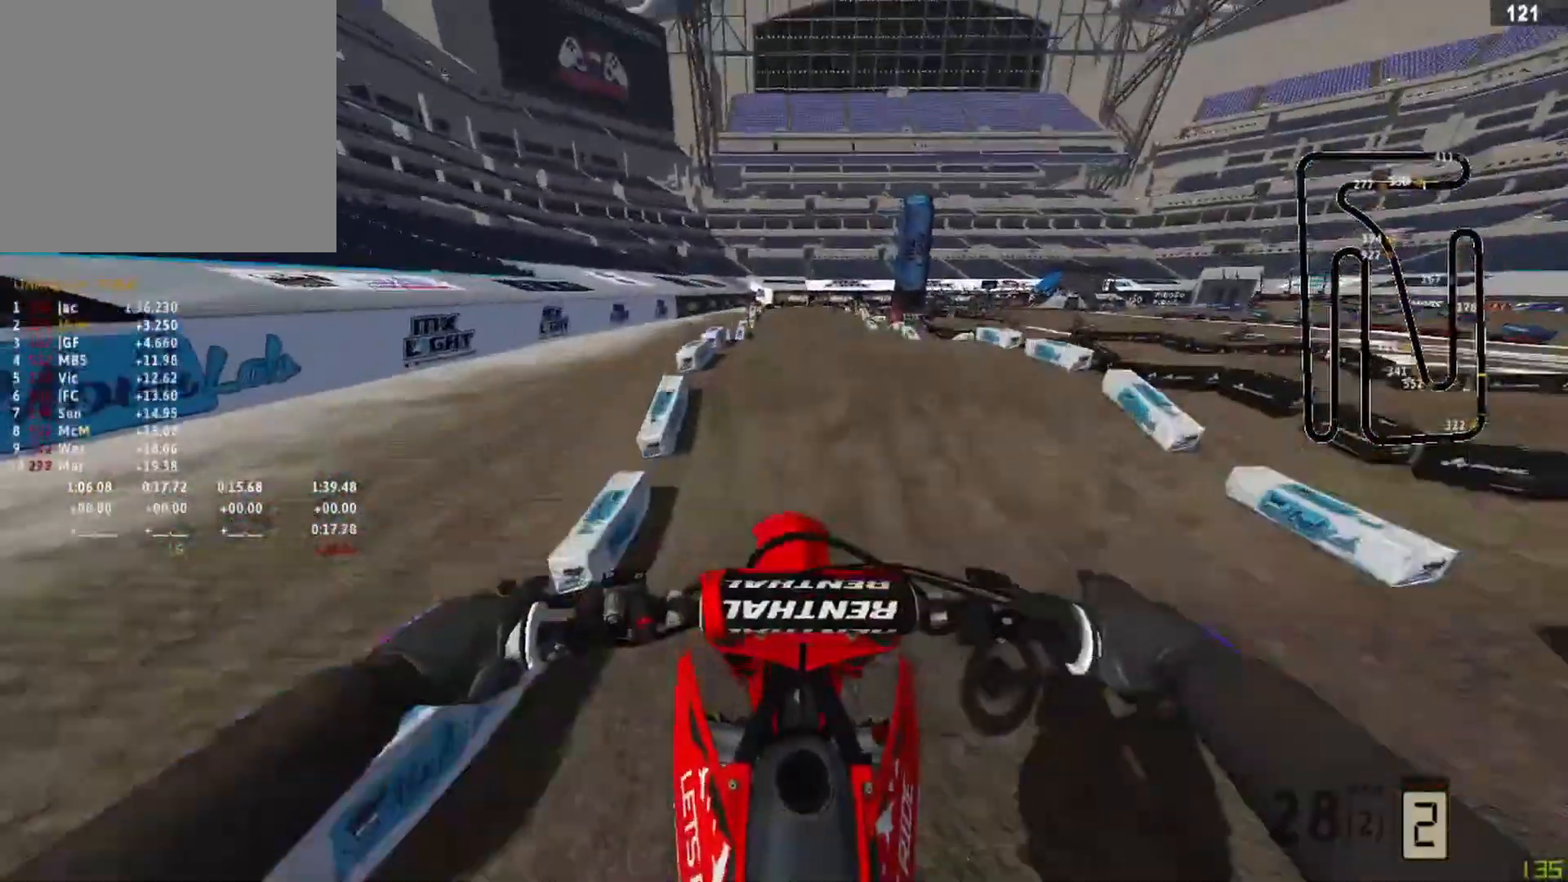
{"buttons": ["R2", "R3"], "left_stick": "center", "right_stick": "down", "events": [[83, "R2", "down"], [125, "right_stick", "down"], [458, "R3", "down"]]}
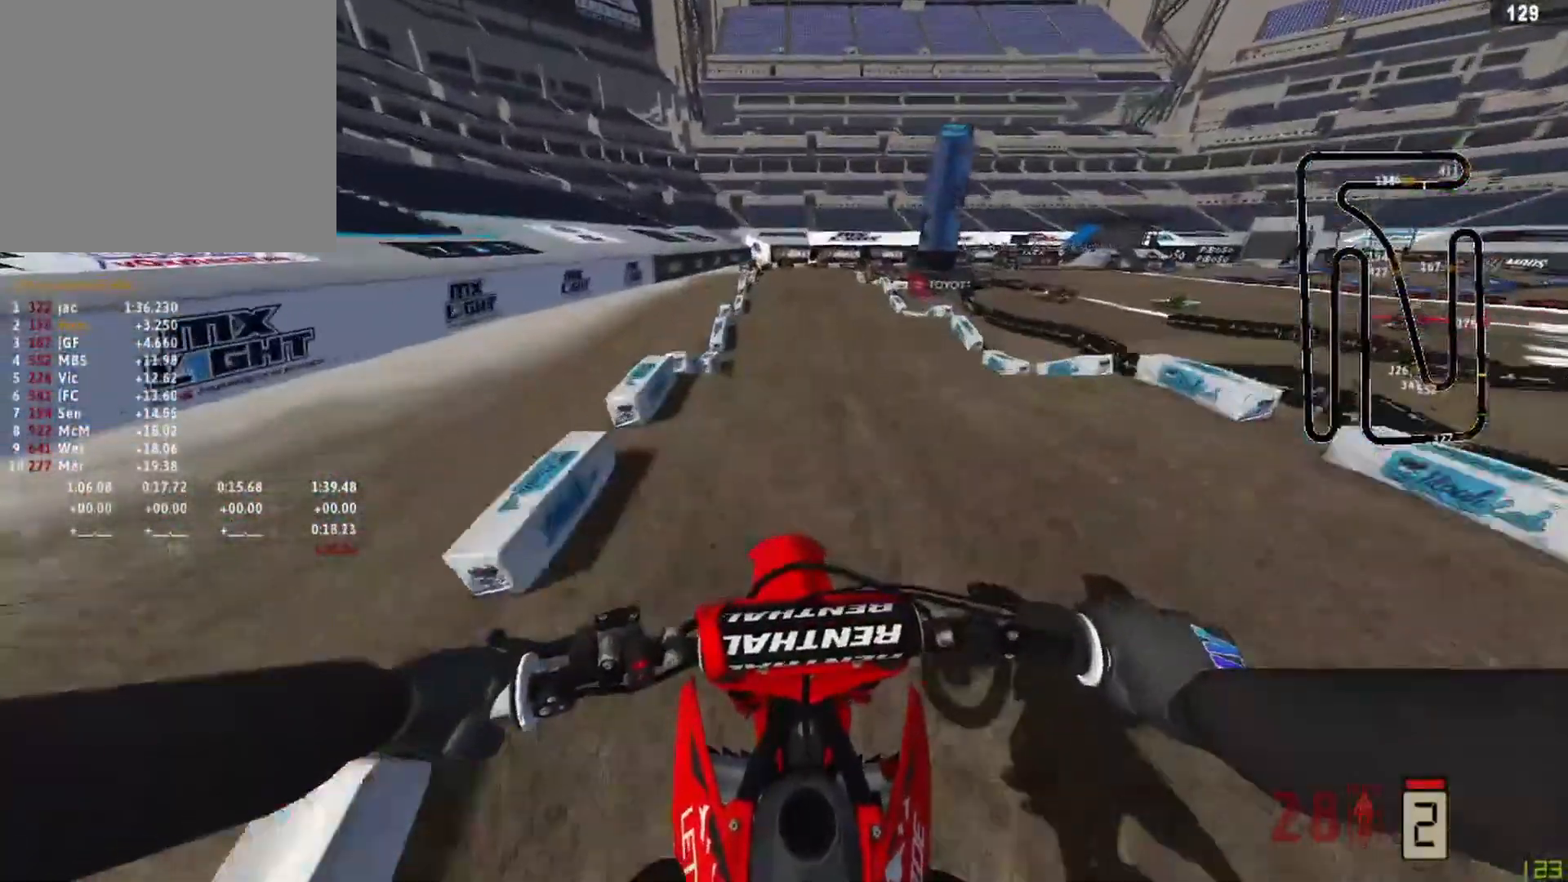
{"buttons": ["R2"], "left_stick": "center", "right_stick": "up", "events": [[83, "R3", "up"], [417, "right_stick", "up"]]}
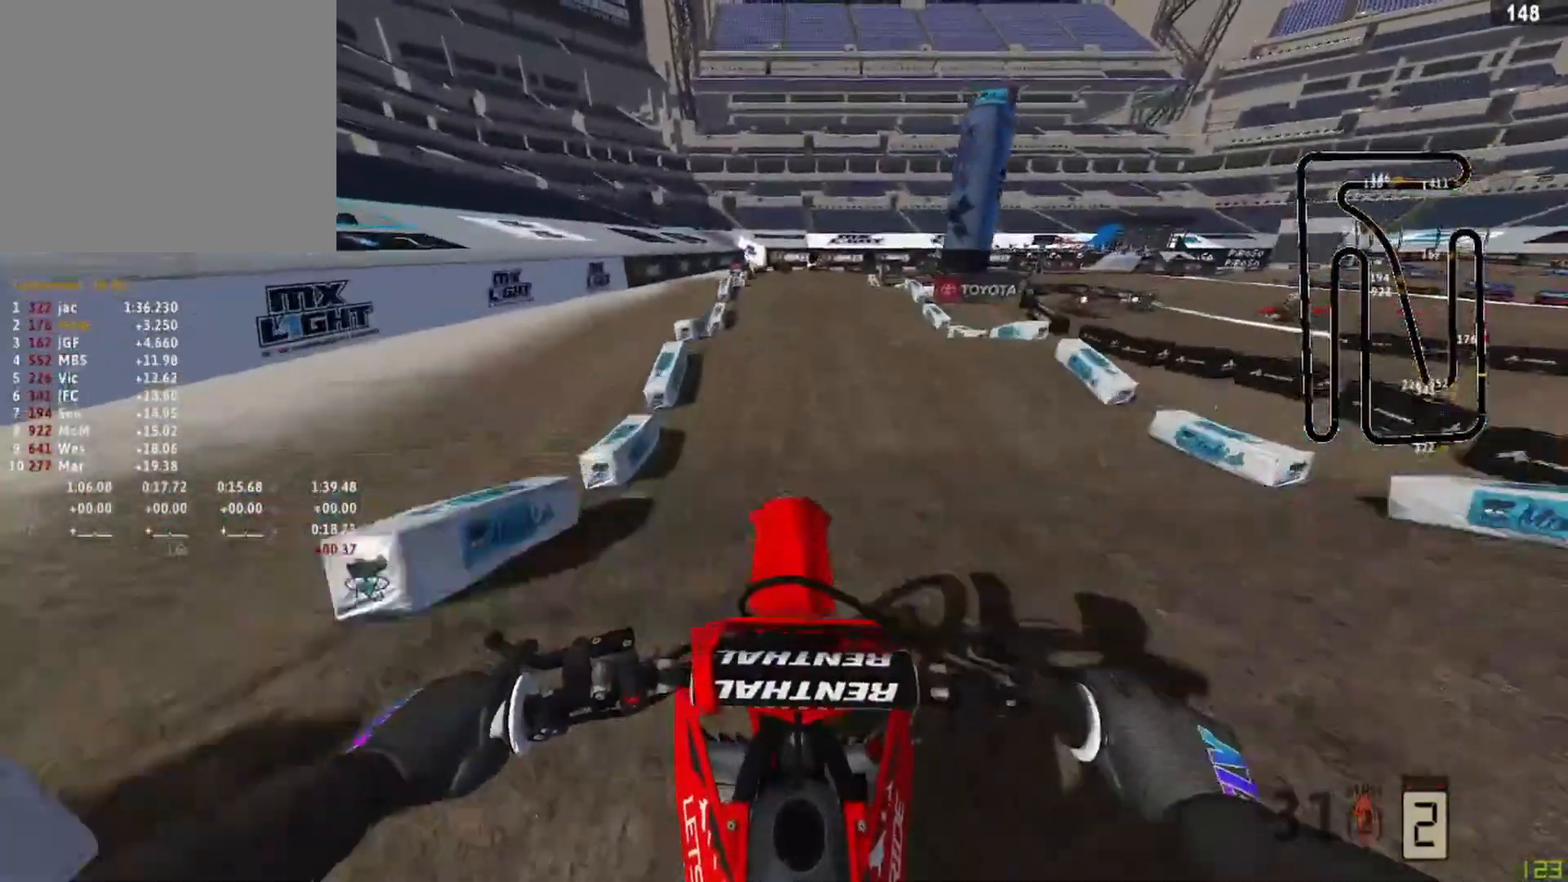
{"buttons": ["R2"], "left_stick": "right", "right_stick": "down-left", "events": [[250, "left_stick", "right"], [375, "right_stick", "center"], [500, "right_stick", "down-left"]]}
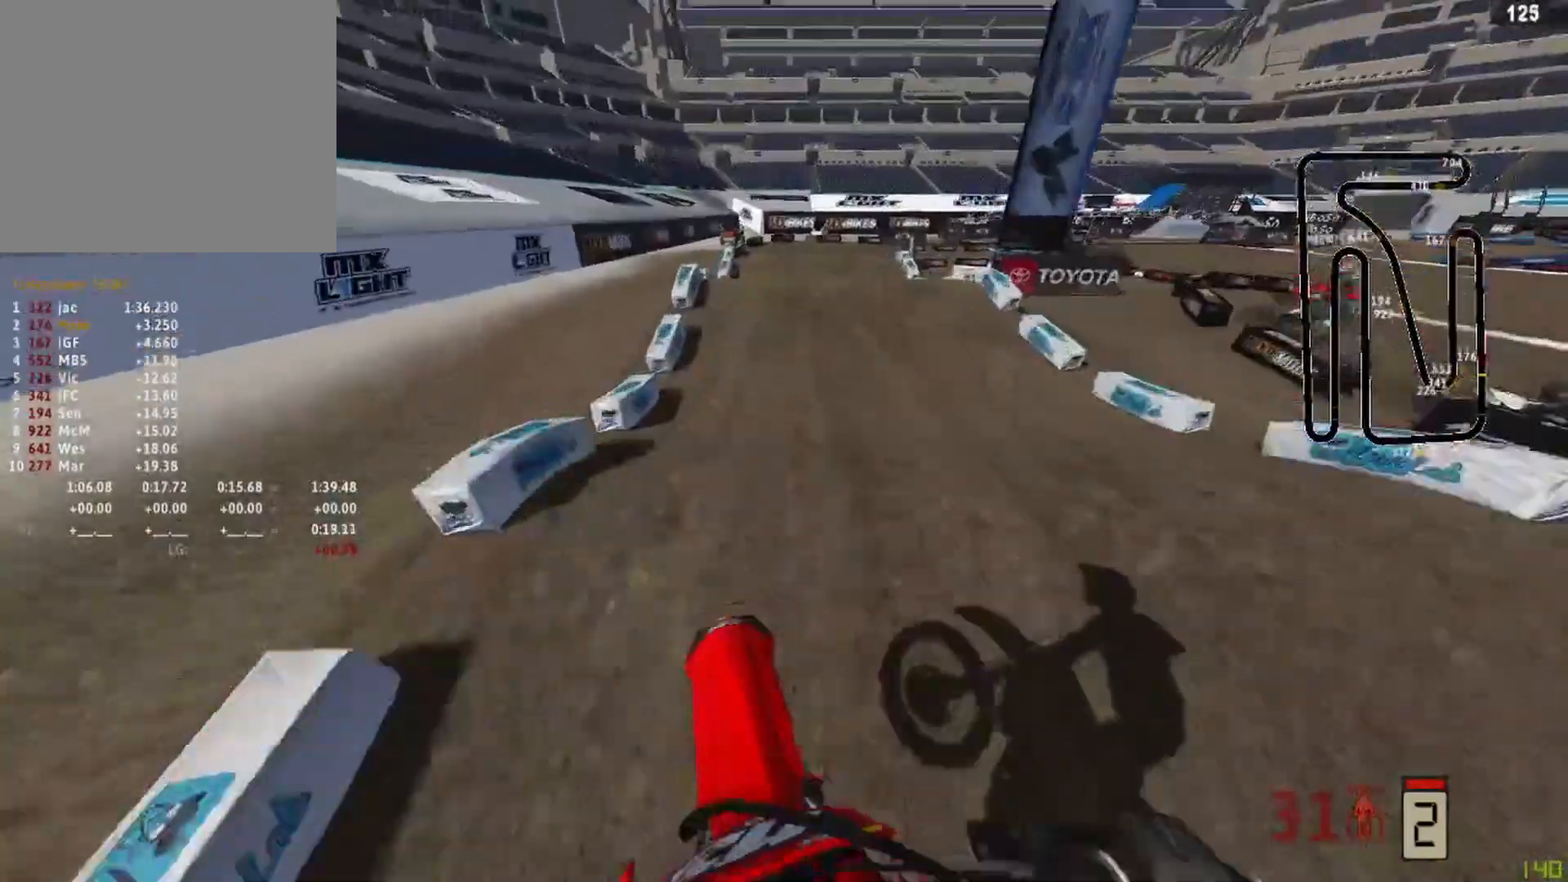
{"buttons": ["R2"], "left_stick": "center", "right_stick": "center", "events": [[42, "right_stick", "down"], [83, "left_stick", "center"], [417, "right_stick", "center"]]}